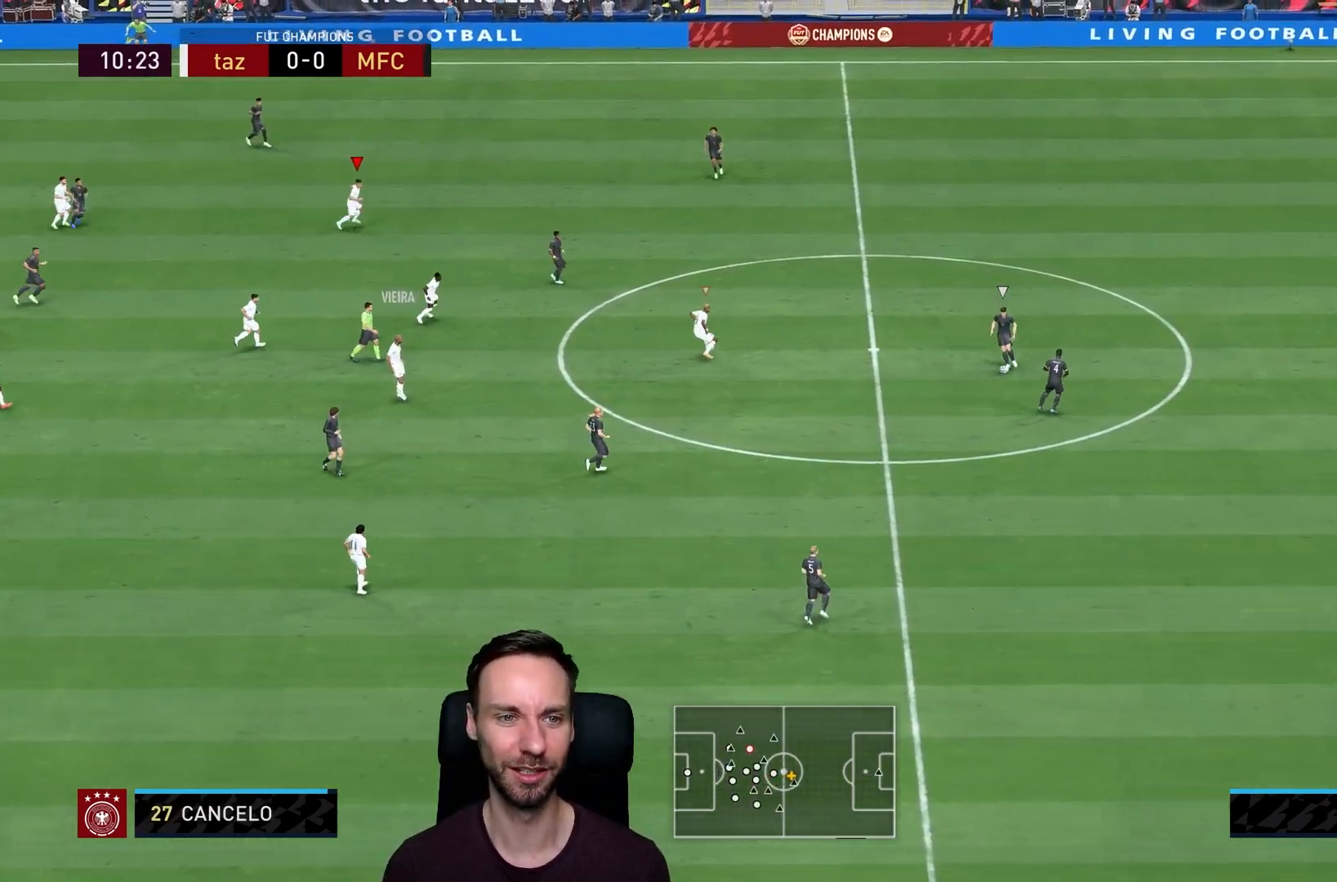
Gameplay with a controller (PlayStation layout); each line is a JSON object with the inputs held at the frame after it. "events" lists button and stick changes between this image and that frame as [ms after this image, input, new state], when the widget could be followed in between. Not read: L3 R3.
{"buttons": ["R1", "R2"], "left_stick": "right", "right_stick": "center", "events": [[34, "R1", "down"], [50, "left_stick", "right"]]}
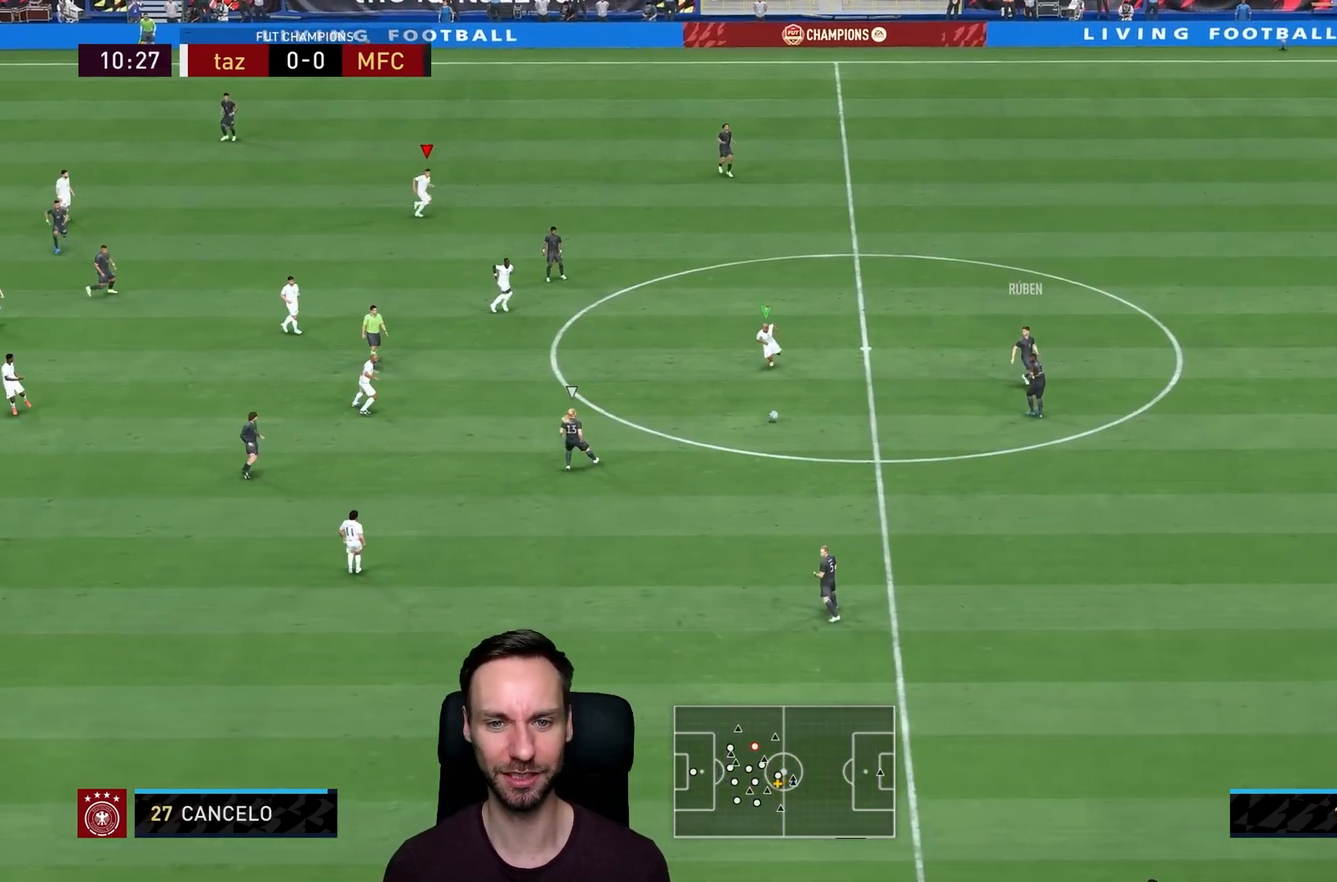
{"buttons": ["R2"], "left_stick": "down", "right_stick": "center", "events": [[166, "L1", "down"], [200, "R1", "up"], [200, "left_stick", "down"], [367, "L1", "up"]]}
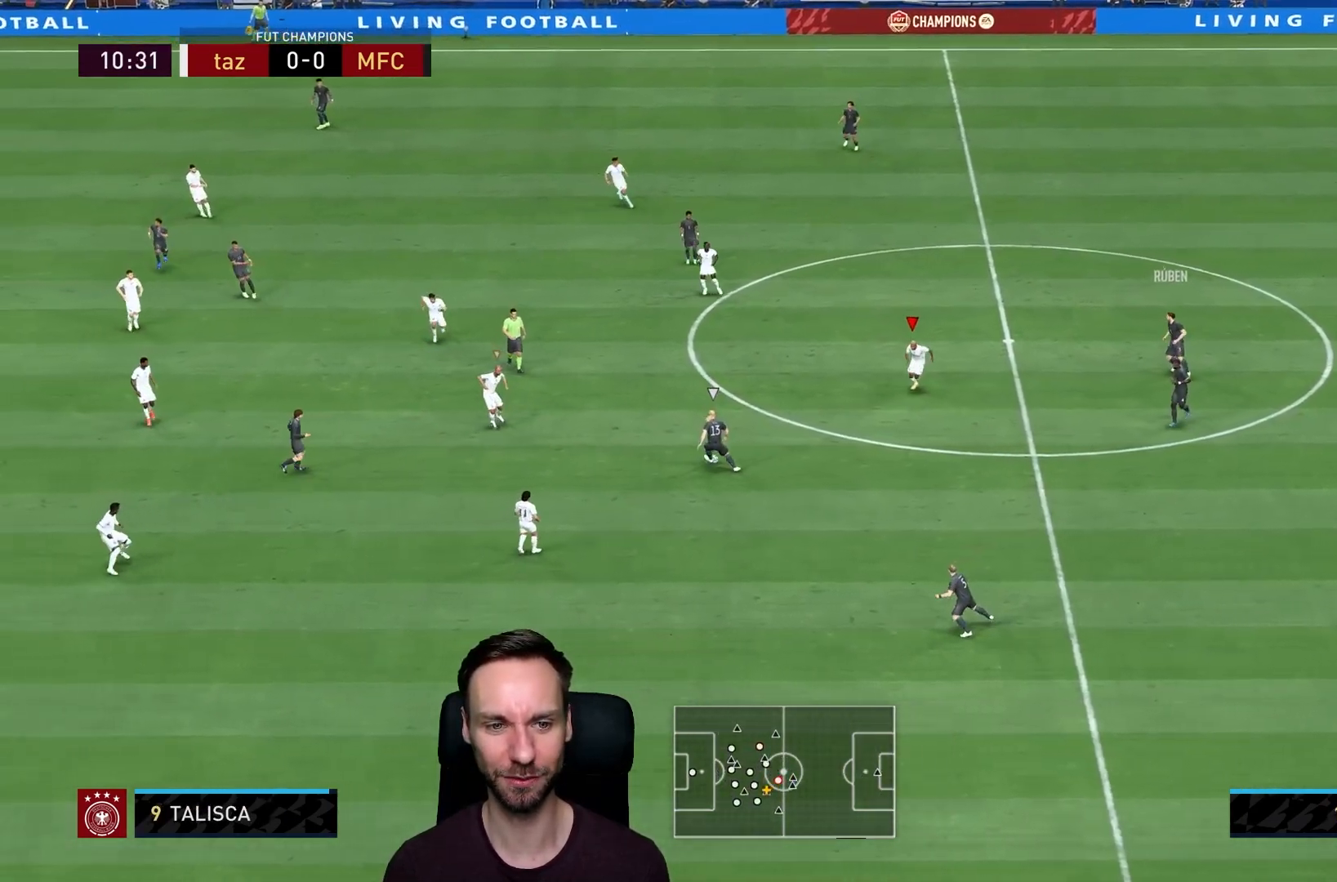
{"buttons": ["R2"], "left_stick": "down-left", "right_stick": "center", "events": [[300, "L1", "down"], [300, "left_stick", "down-left"], [484, "L1", "up"]]}
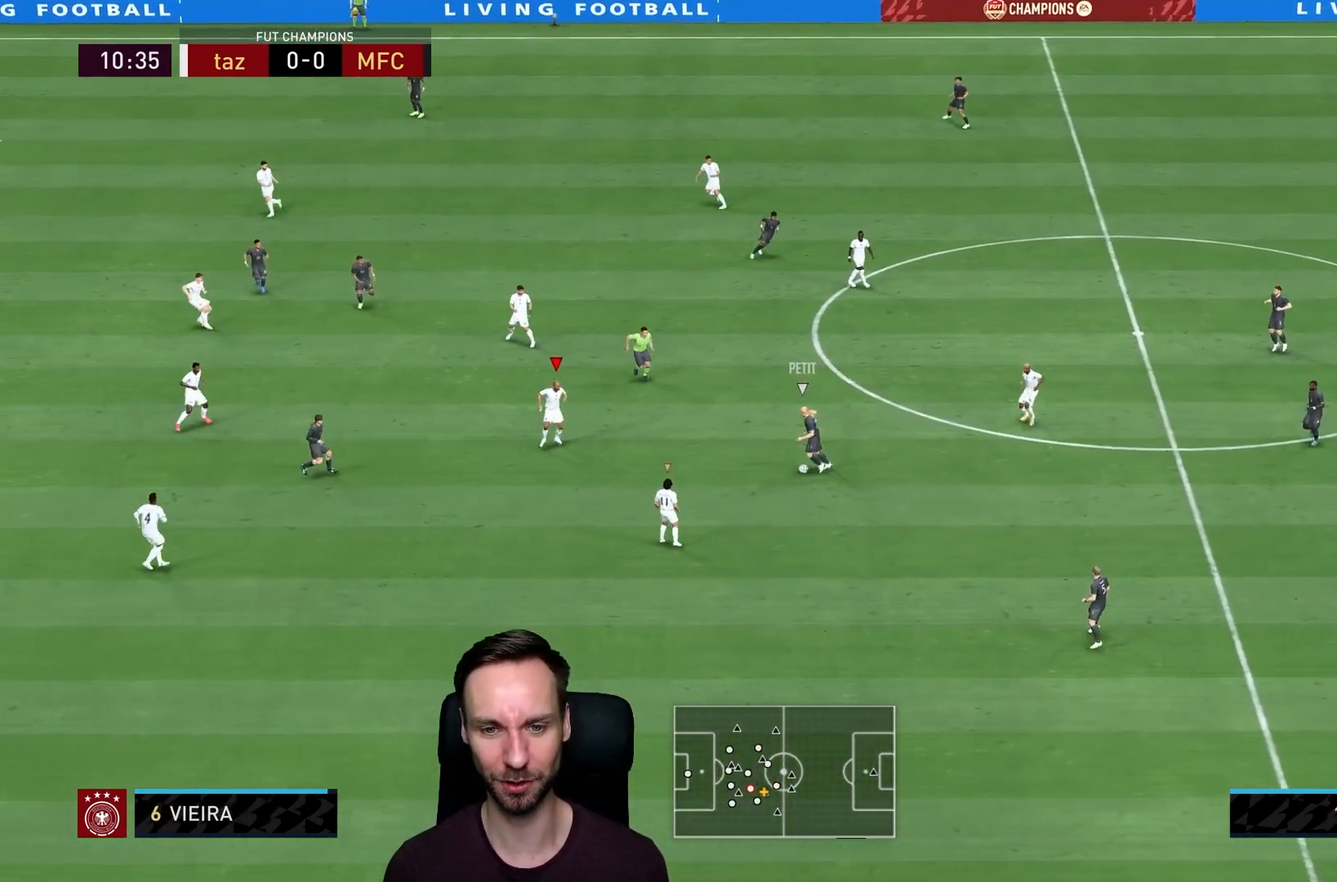
{"buttons": ["L2", "R2"], "left_stick": "down-left", "right_stick": "center", "events": [[50, "left_stick", "down"], [333, "L2", "down"], [417, "left_stick", "down-left"]]}
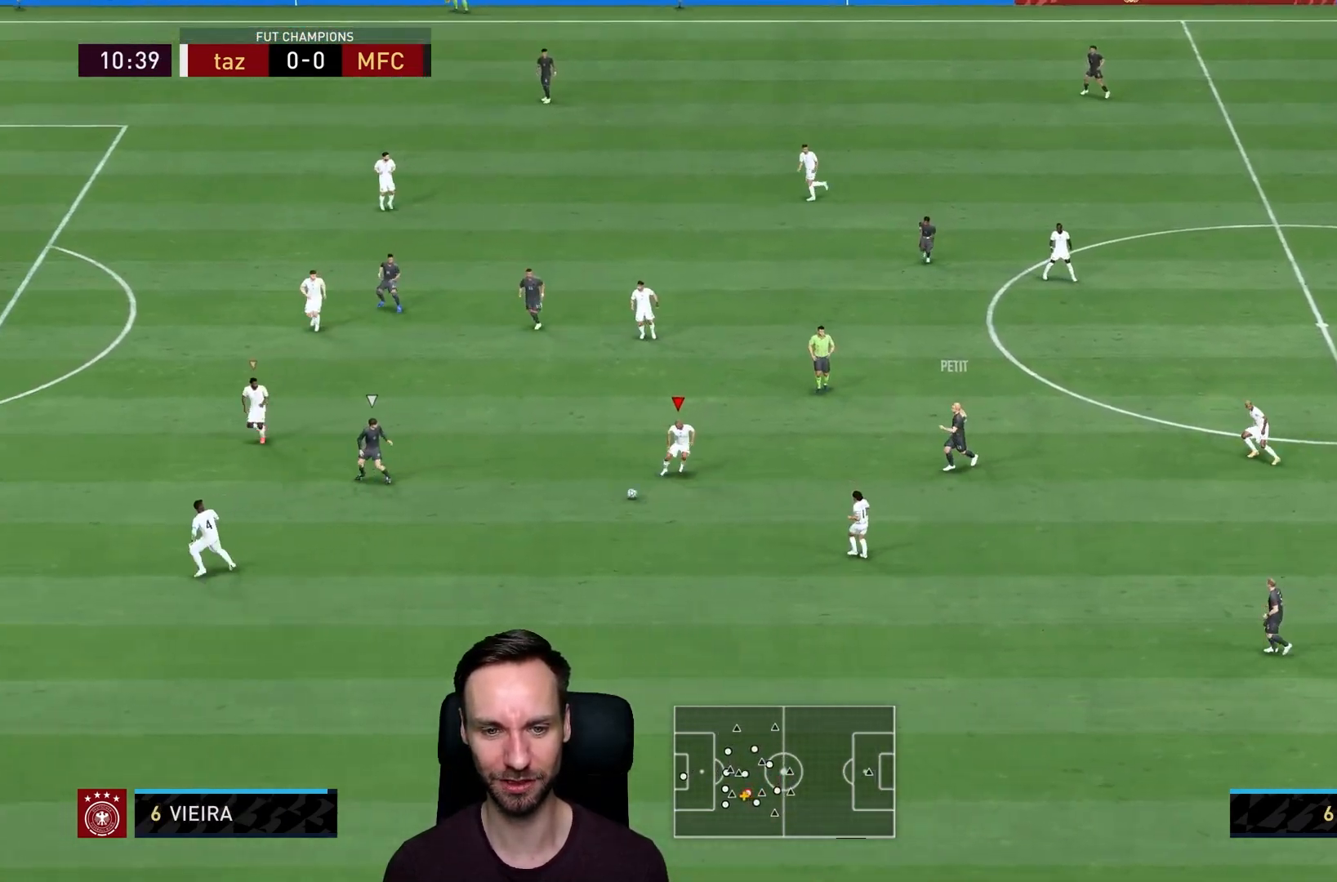
{"buttons": ["L2", "R2"], "left_stick": "down-right", "right_stick": "center", "events": [[17, "R2", "up"], [84, "R2", "down"], [184, "left_stick", "down"], [200, "right_stick", "left"], [317, "right_stick", "center"], [484, "left_stick", "down-right"]]}
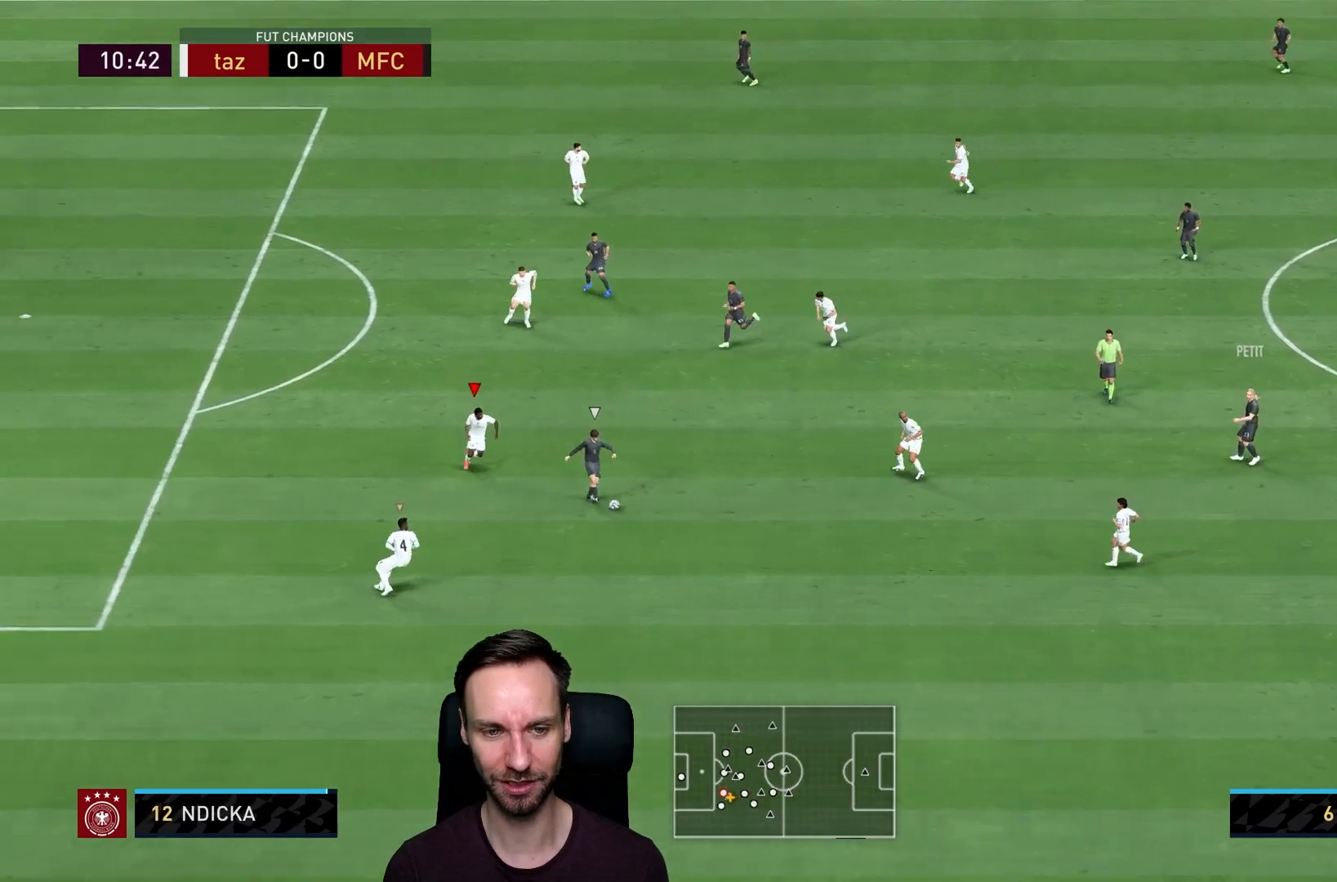
{"buttons": ["L2", "R2"], "left_stick": "down-left", "right_stick": "center", "events": [[200, "R2", "up"], [250, "left_stick", "down"], [450, "R2", "down"], [483, "left_stick", "down-left"]]}
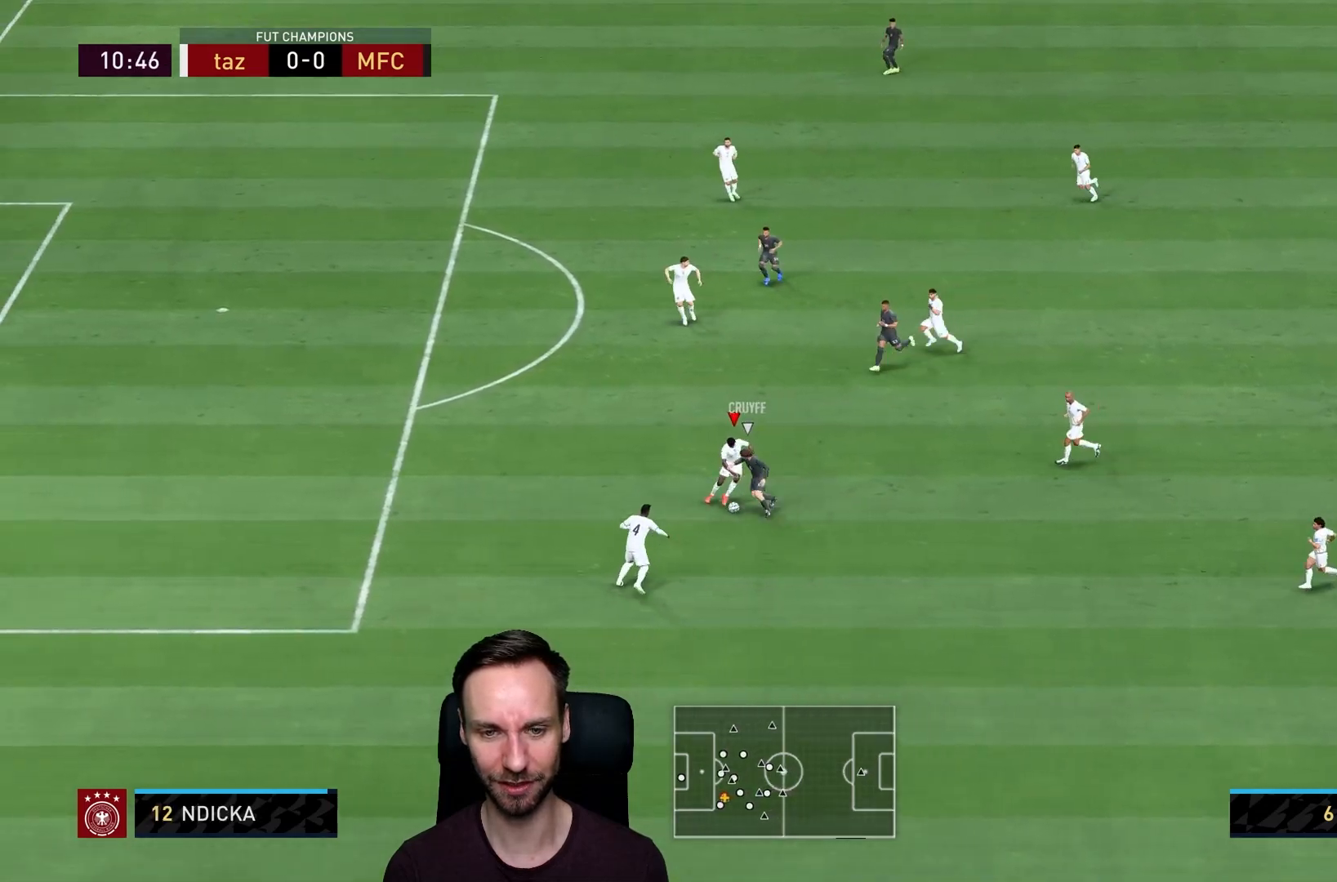
{"buttons": ["L2", "R2"], "left_stick": "down-left", "right_stick": "center"}
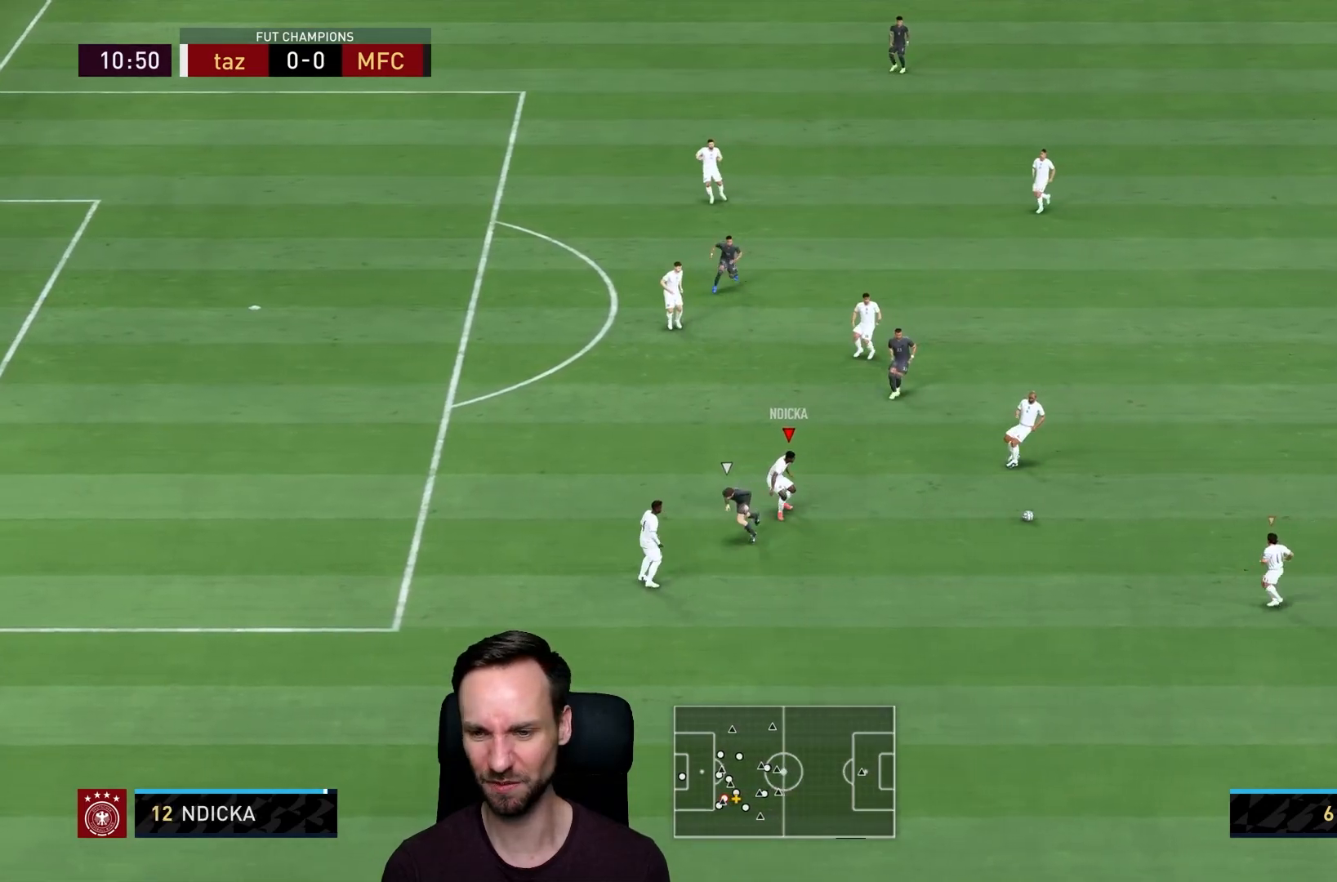
{"buttons": [], "left_stick": "right", "right_stick": "center", "events": [[66, "left_stick", "down-right"], [133, "L2", "up"], [133, "R2", "up"], [200, "left_stick", "right"]]}
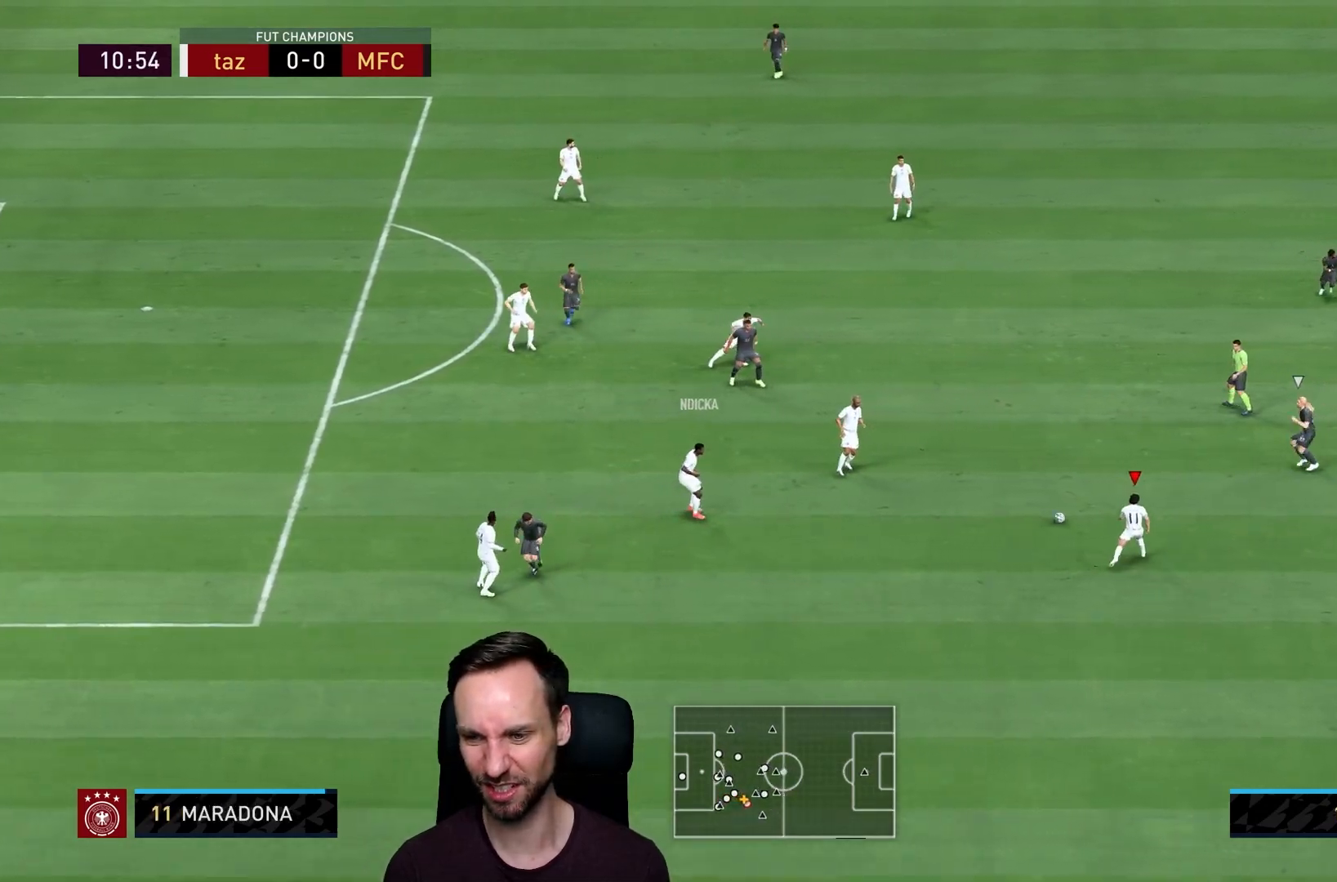
{"buttons": [], "left_stick": "up", "right_stick": "center", "events": [[34, "L1", "down"], [34, "left_stick", "up-right"], [167, "left_stick", "up"], [200, "L1", "up"], [267, "CROSS", "down"], [434, "CROSS", "up"]]}
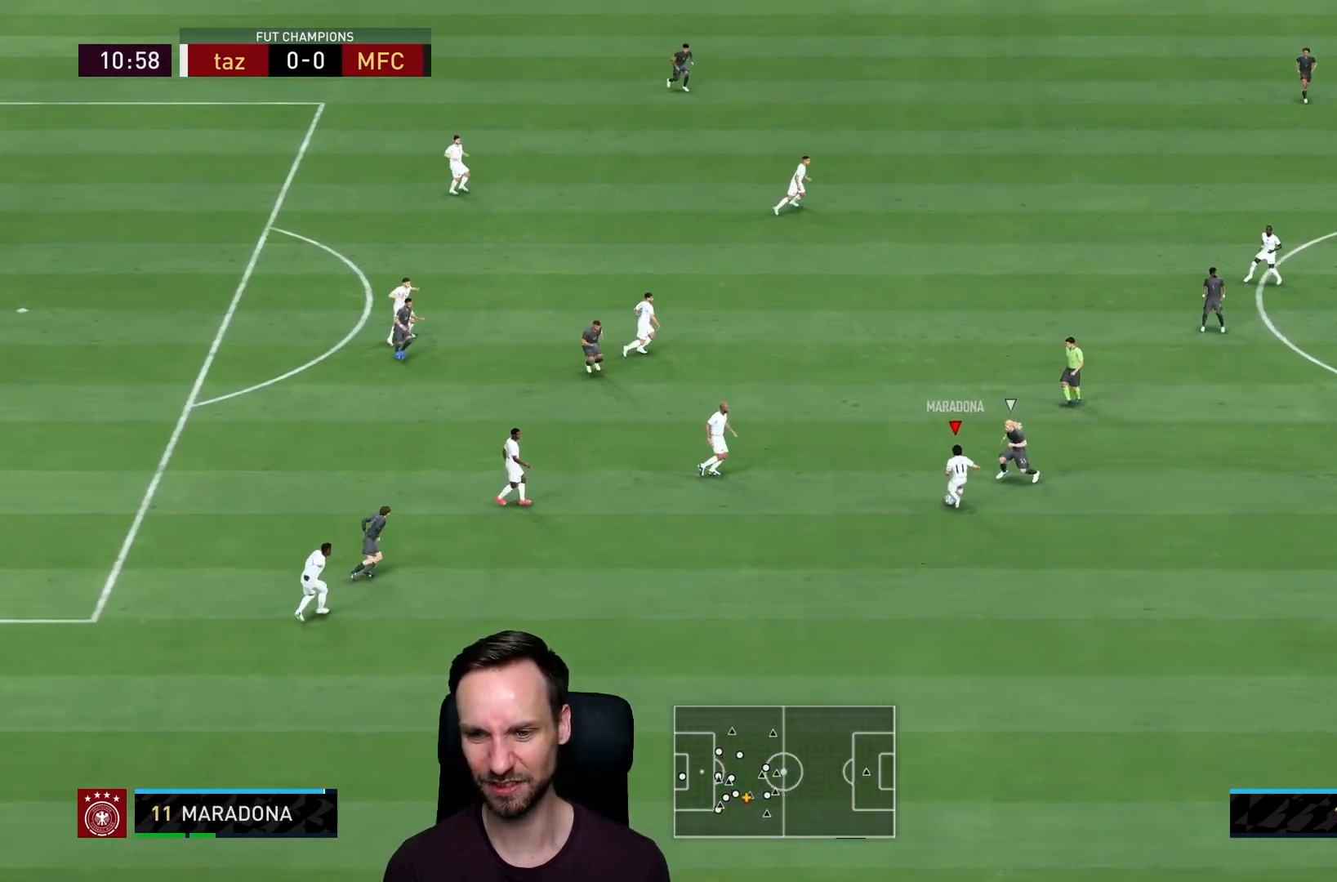
{"buttons": [], "left_stick": "up-right", "right_stick": "center", "events": [[83, "left_stick", "up-right"]]}
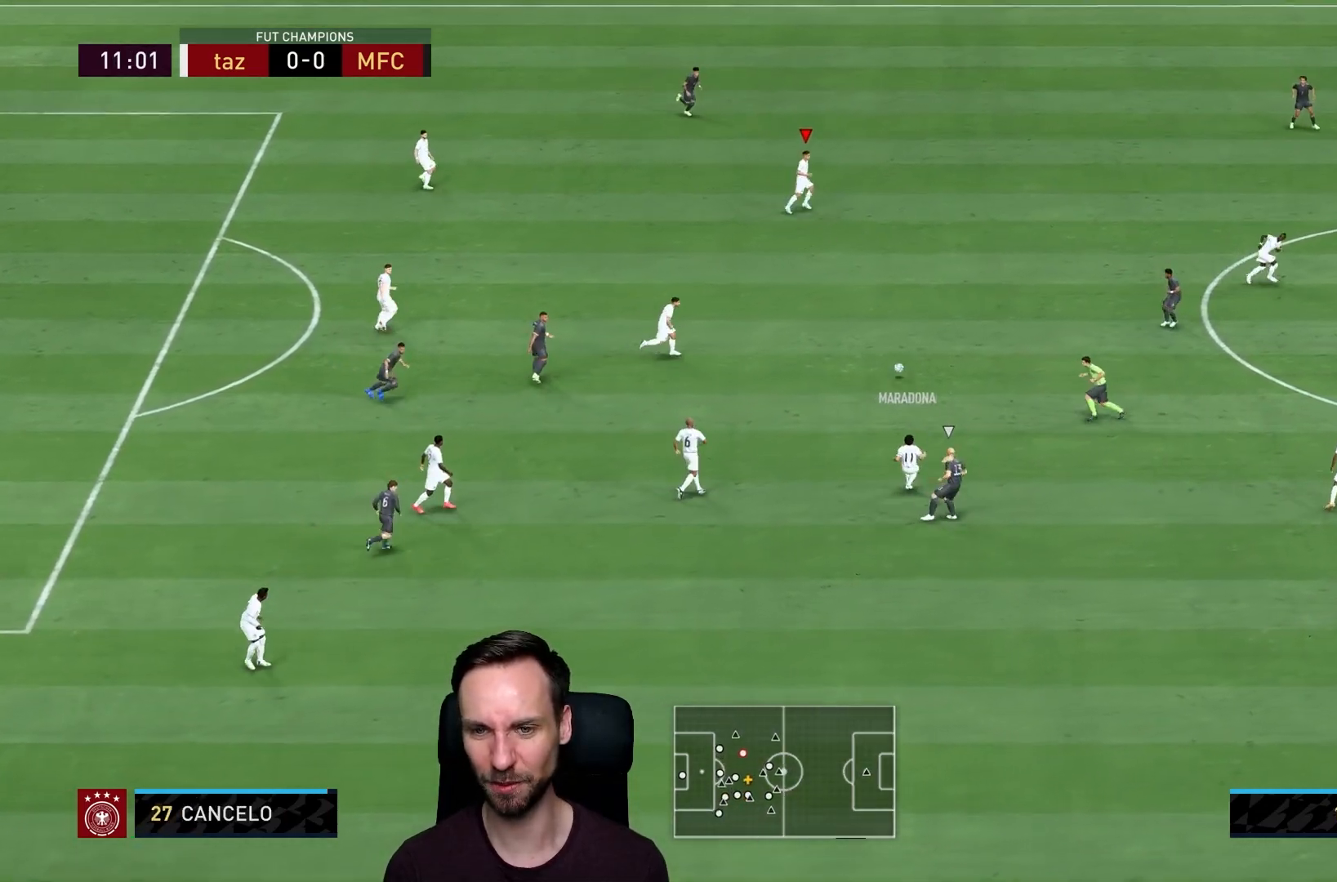
{"buttons": [], "left_stick": "right", "right_stick": "center", "events": [[150, "left_stick", "right"]]}
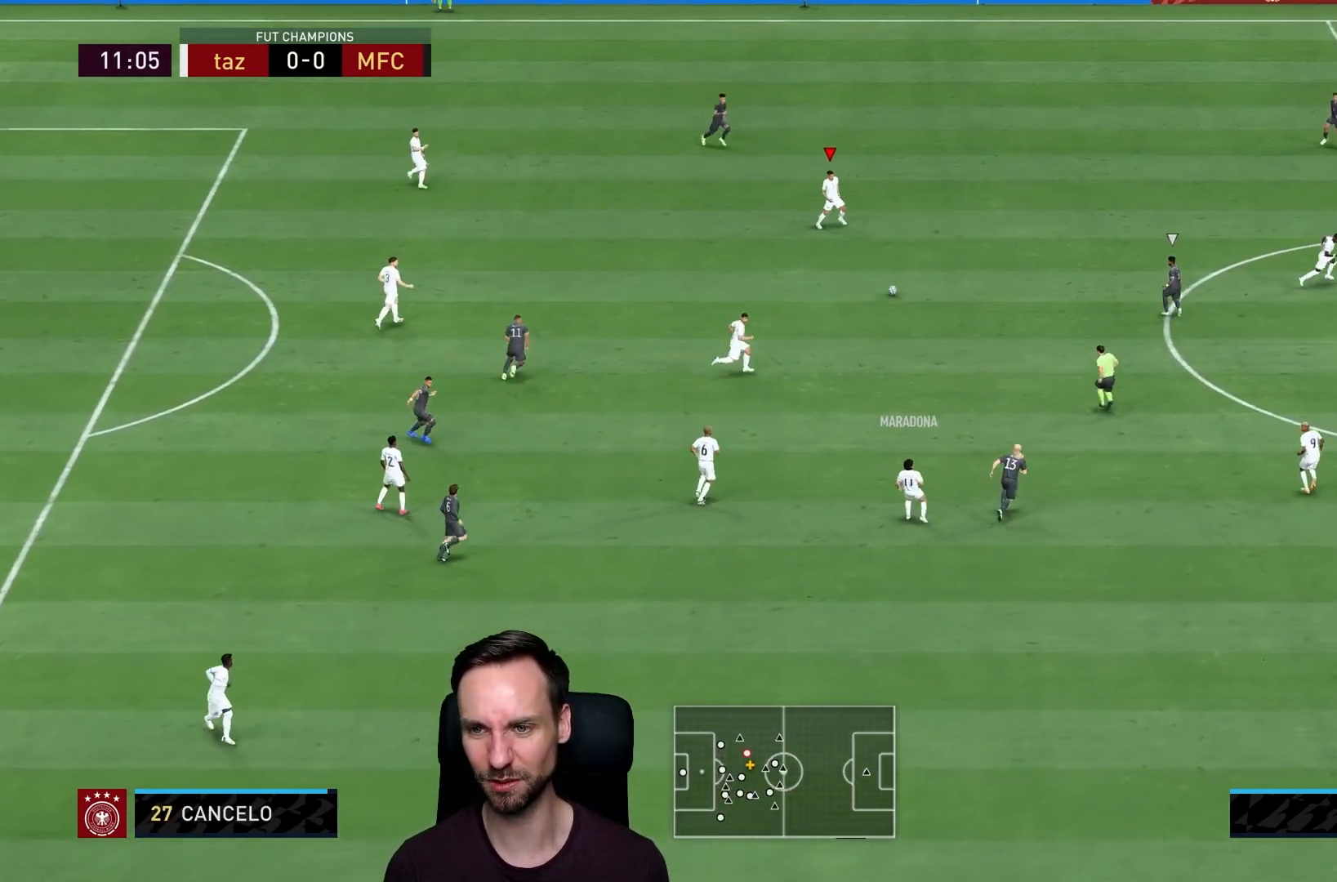
{"buttons": ["CROSS", "L1"], "left_stick": "down-right", "right_stick": "center", "events": [[350, "left_stick", "down-right"], [433, "CROSS", "down"], [433, "L1", "down"]]}
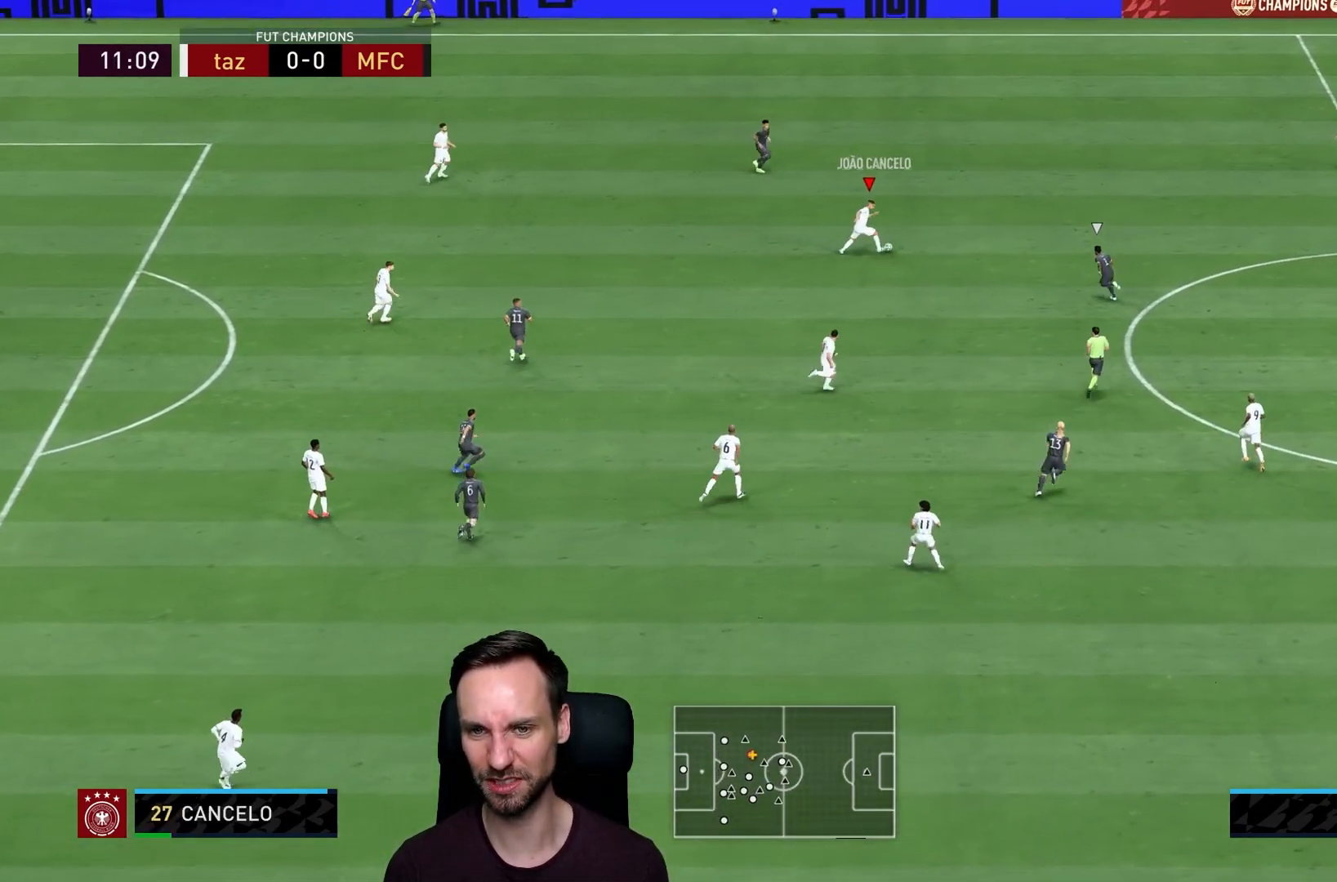
{"buttons": [], "left_stick": "center", "right_stick": "center", "events": [[100, "CROSS", "up"], [367, "L1", "up"], [367, "left_stick", "center"]]}
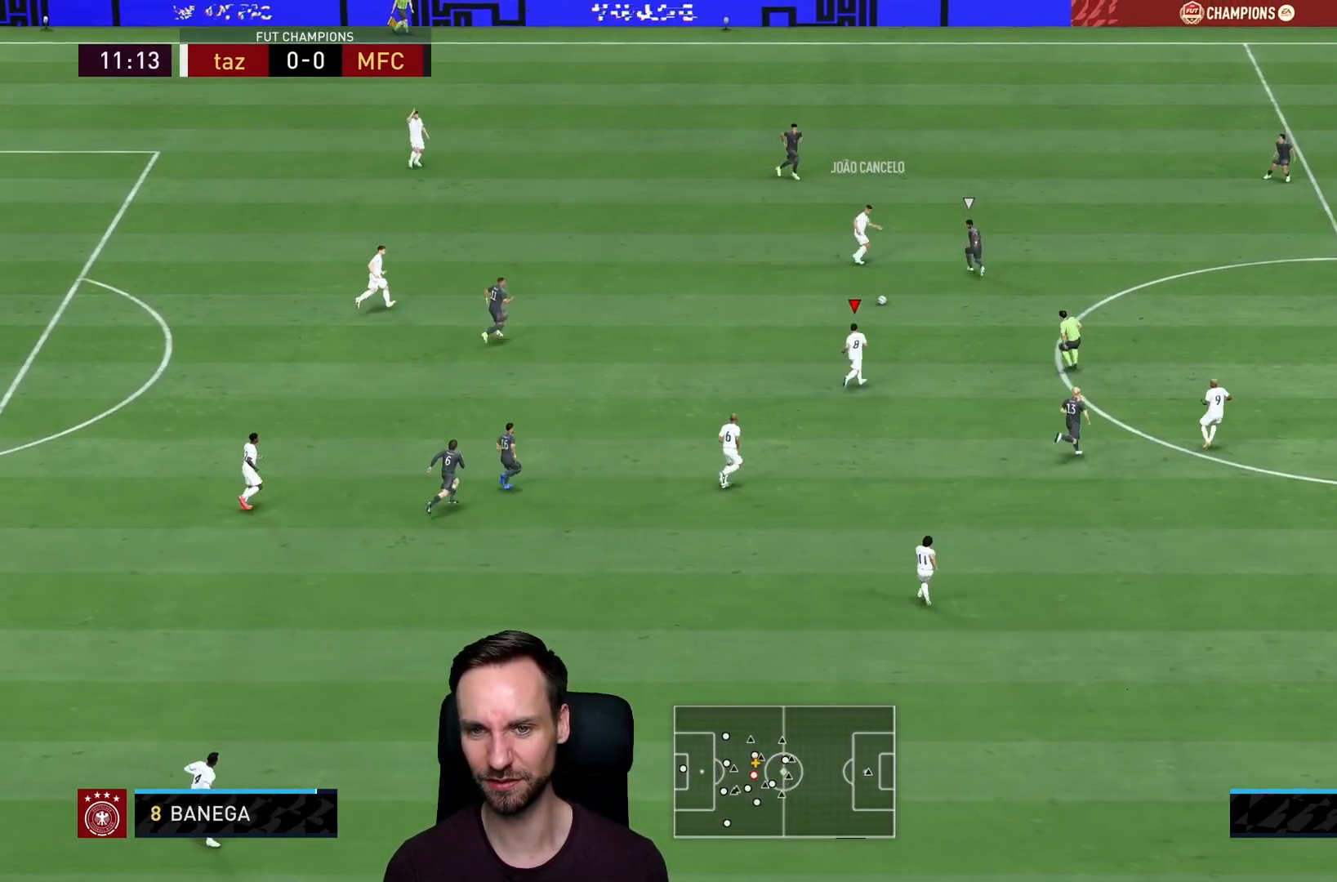
{"buttons": [], "left_stick": "right", "right_stick": "center", "events": [[200, "left_stick", "right"], [367, "CROSS", "down"], [500, "CROSS", "up"]]}
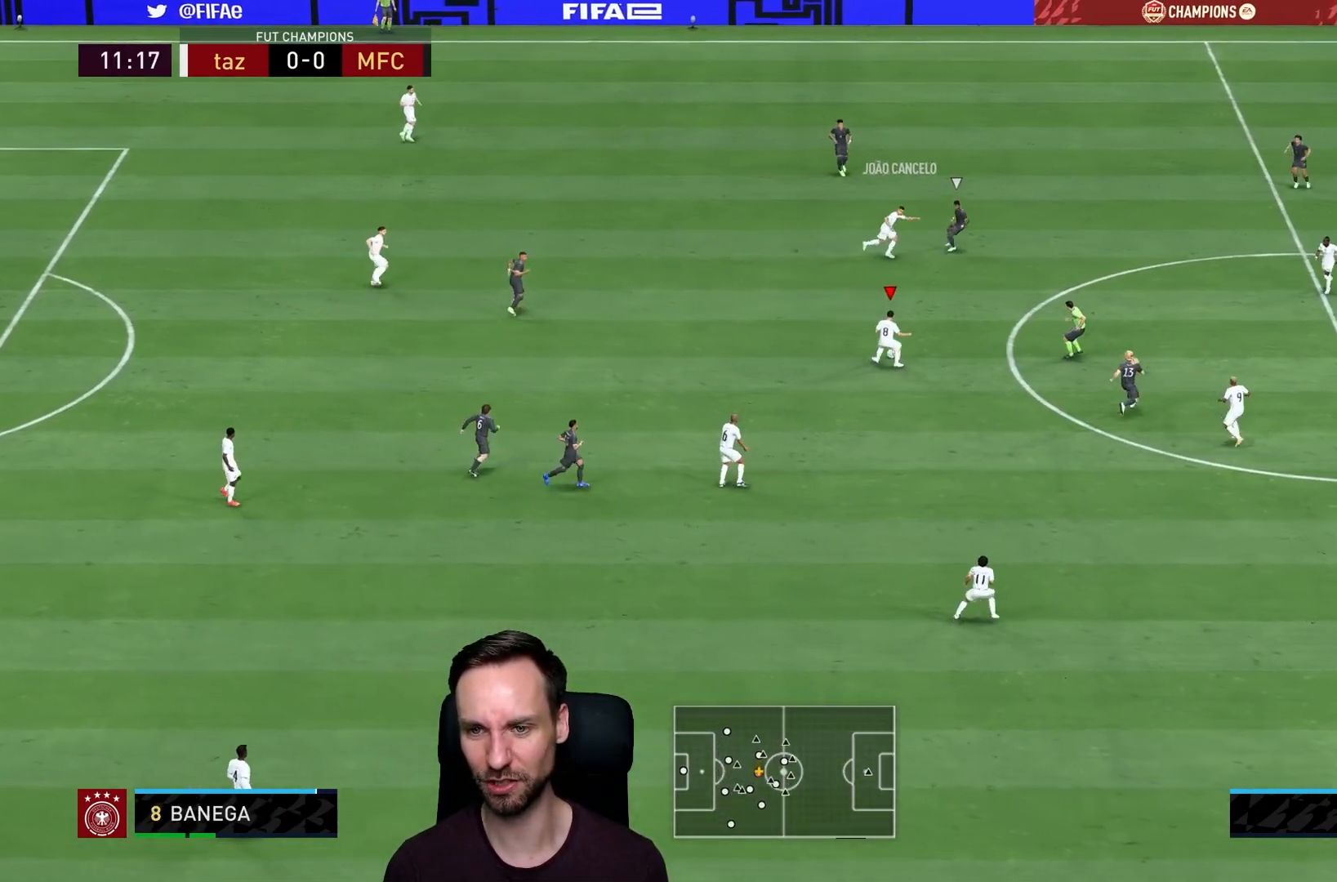
{"buttons": [], "left_stick": "right", "right_stick": "center", "events": []}
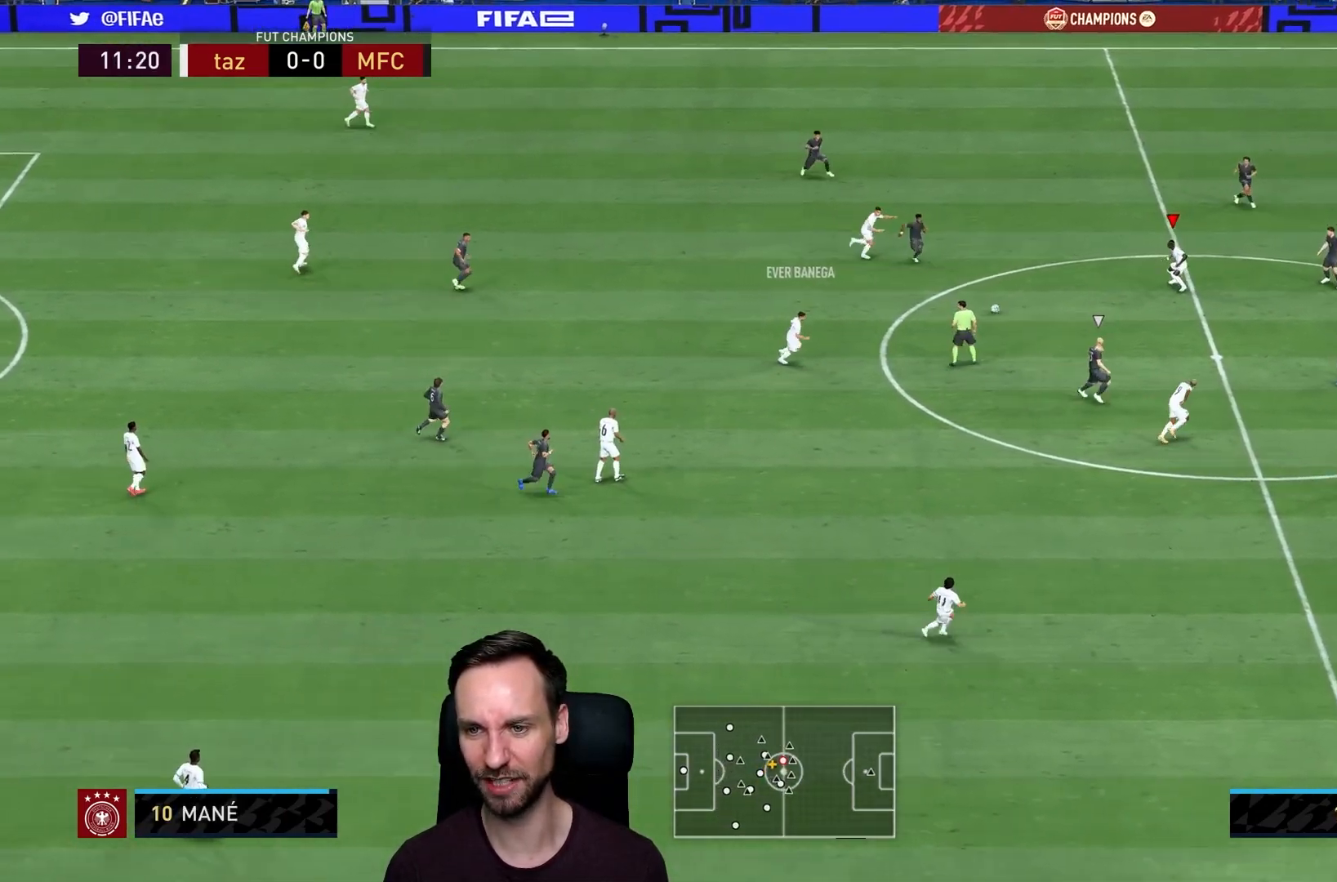
{"buttons": [], "left_stick": "down-right", "right_stick": "center", "events": [[16, "left_stick", "down-right"], [83, "L1", "down"], [250, "L1", "up"], [350, "L1", "down"], [450, "L1", "up"]]}
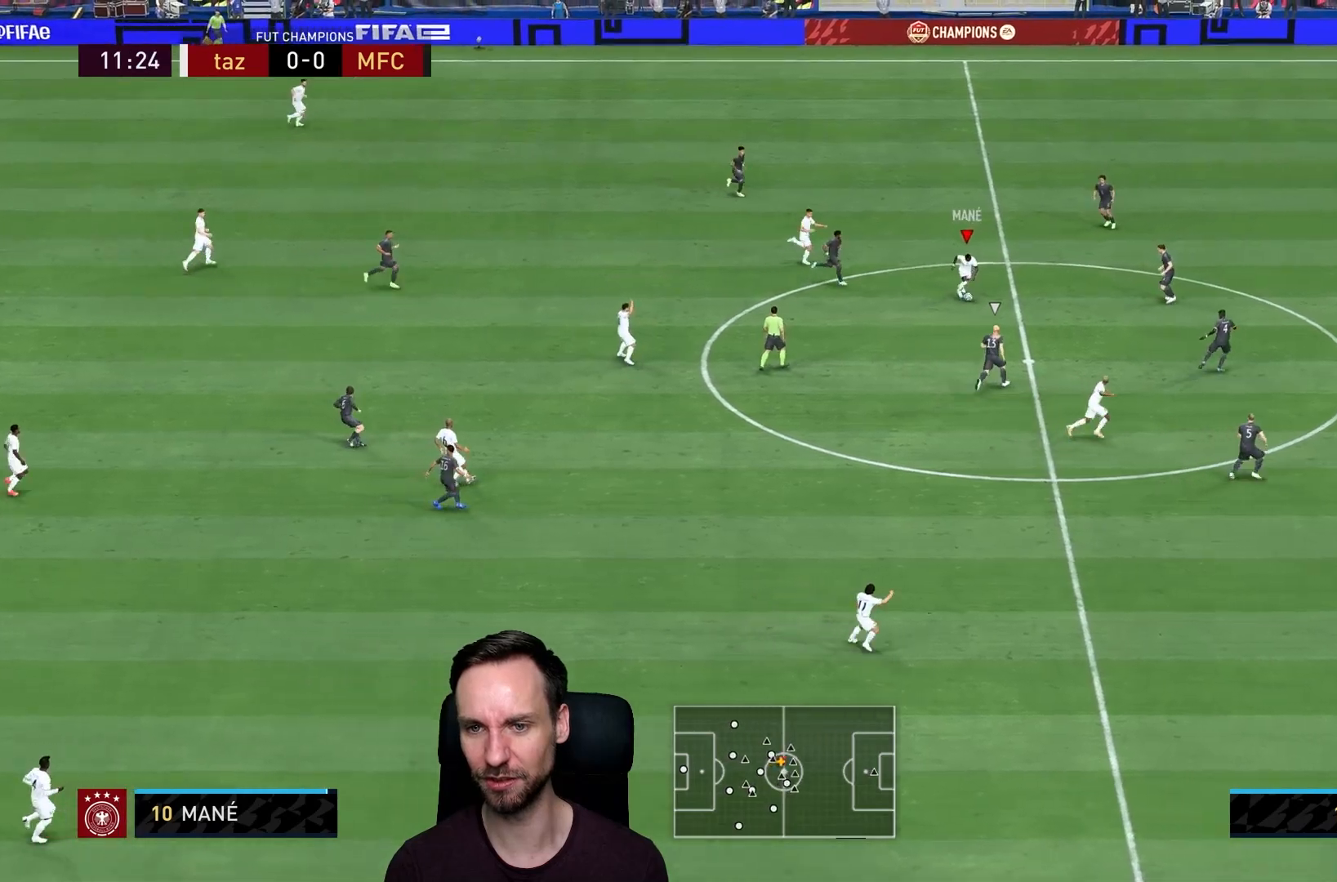
{"buttons": [], "left_stick": "down-left", "right_stick": "center", "events": [[217, "left_stick", "down"], [250, "L1", "down"], [350, "L1", "up"], [384, "left_stick", "down-left"]]}
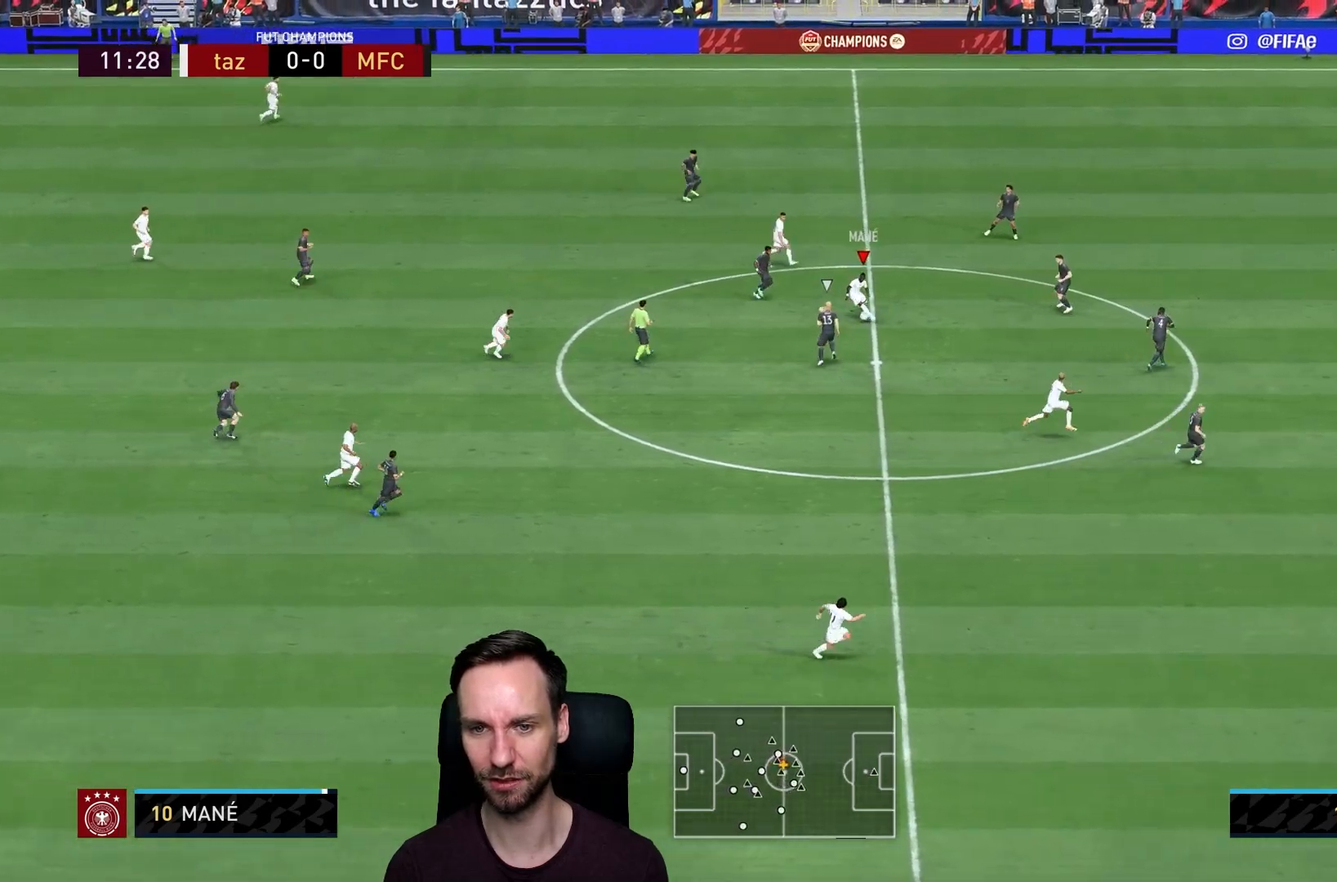
{"buttons": [], "left_stick": "up-right", "right_stick": "center", "events": [[16, "left_stick", "right"], [433, "left_stick", "up-right"]]}
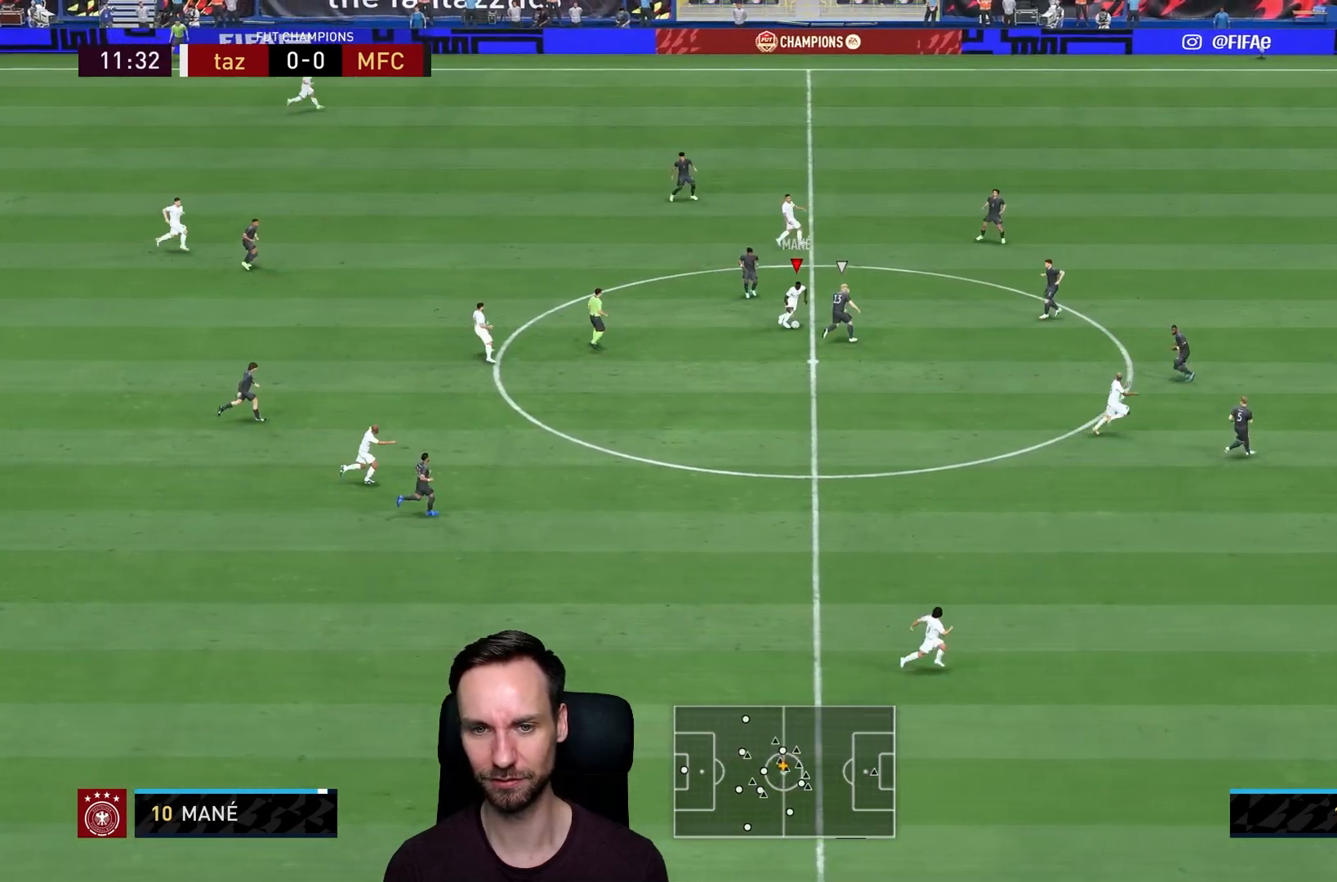
{"buttons": [], "left_stick": "down-left", "right_stick": "center", "events": [[134, "left_stick", "down-left"]]}
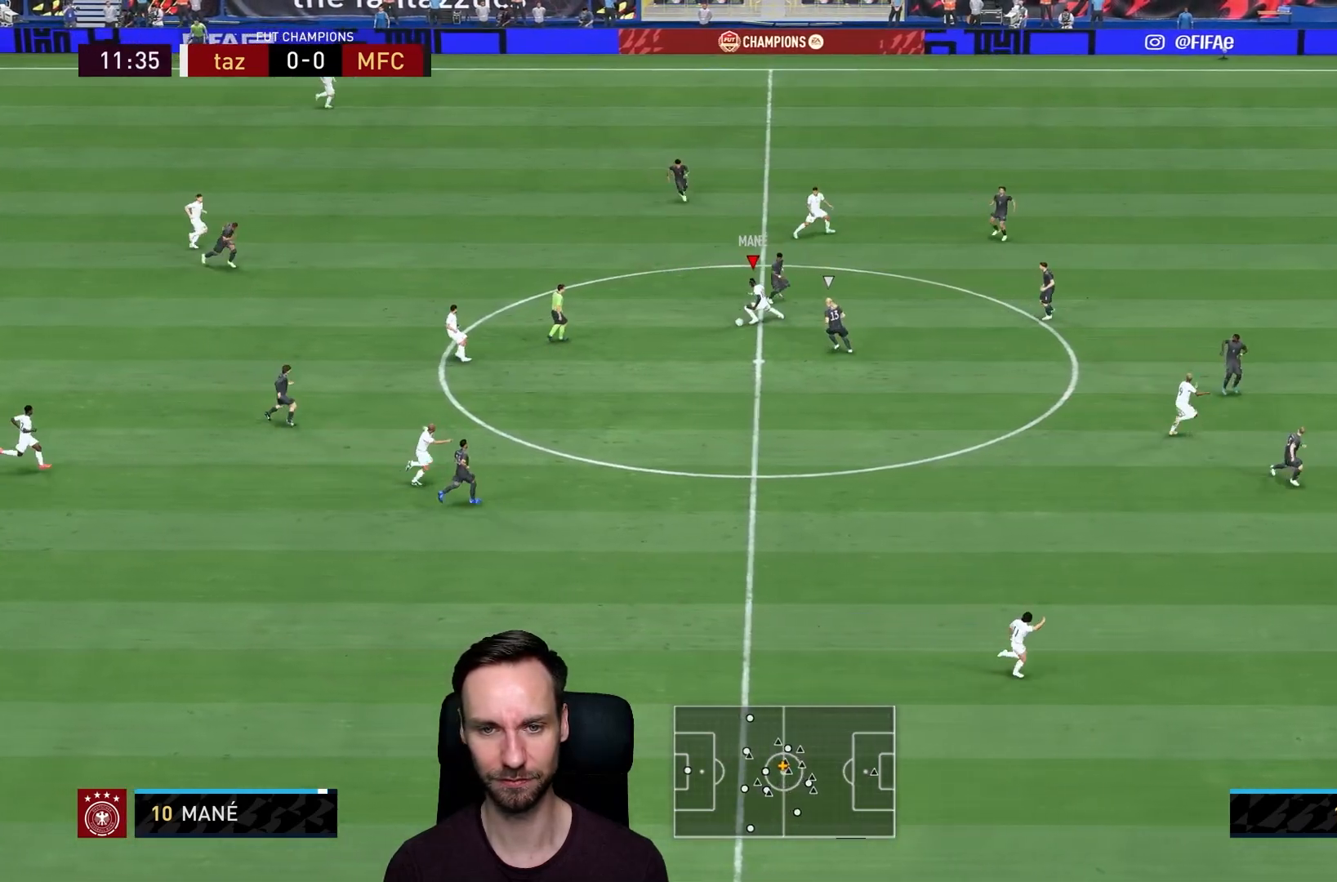
{"buttons": [], "left_stick": "down", "right_stick": "center", "events": [[300, "TRIANGLE", "down"], [333, "left_stick", "down"], [500, "TRIANGLE", "up"]]}
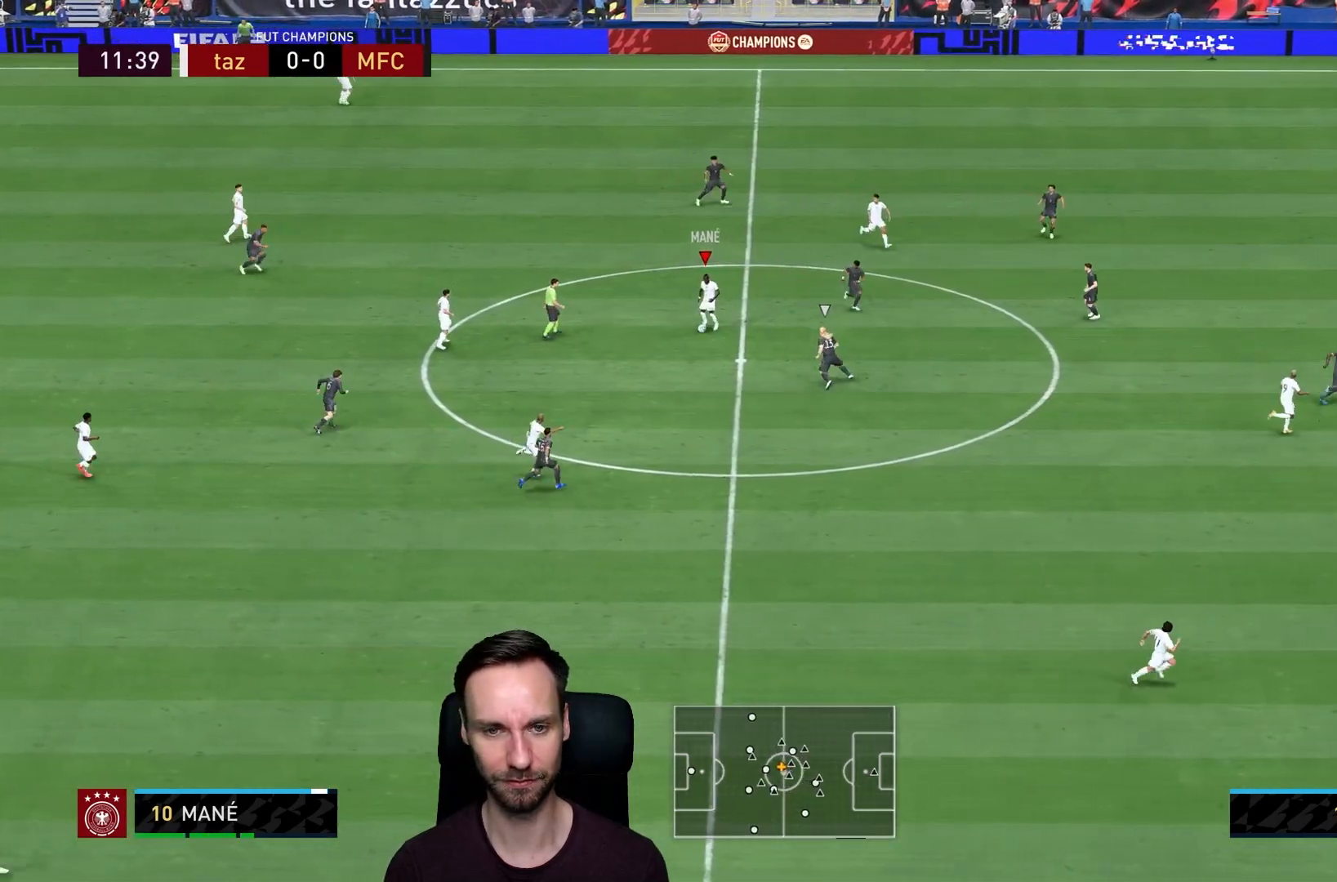
{"buttons": ["R2"], "left_stick": "right", "right_stick": "center", "events": [[267, "left_stick", "center"], [484, "R2", "down"], [484, "left_stick", "right"]]}
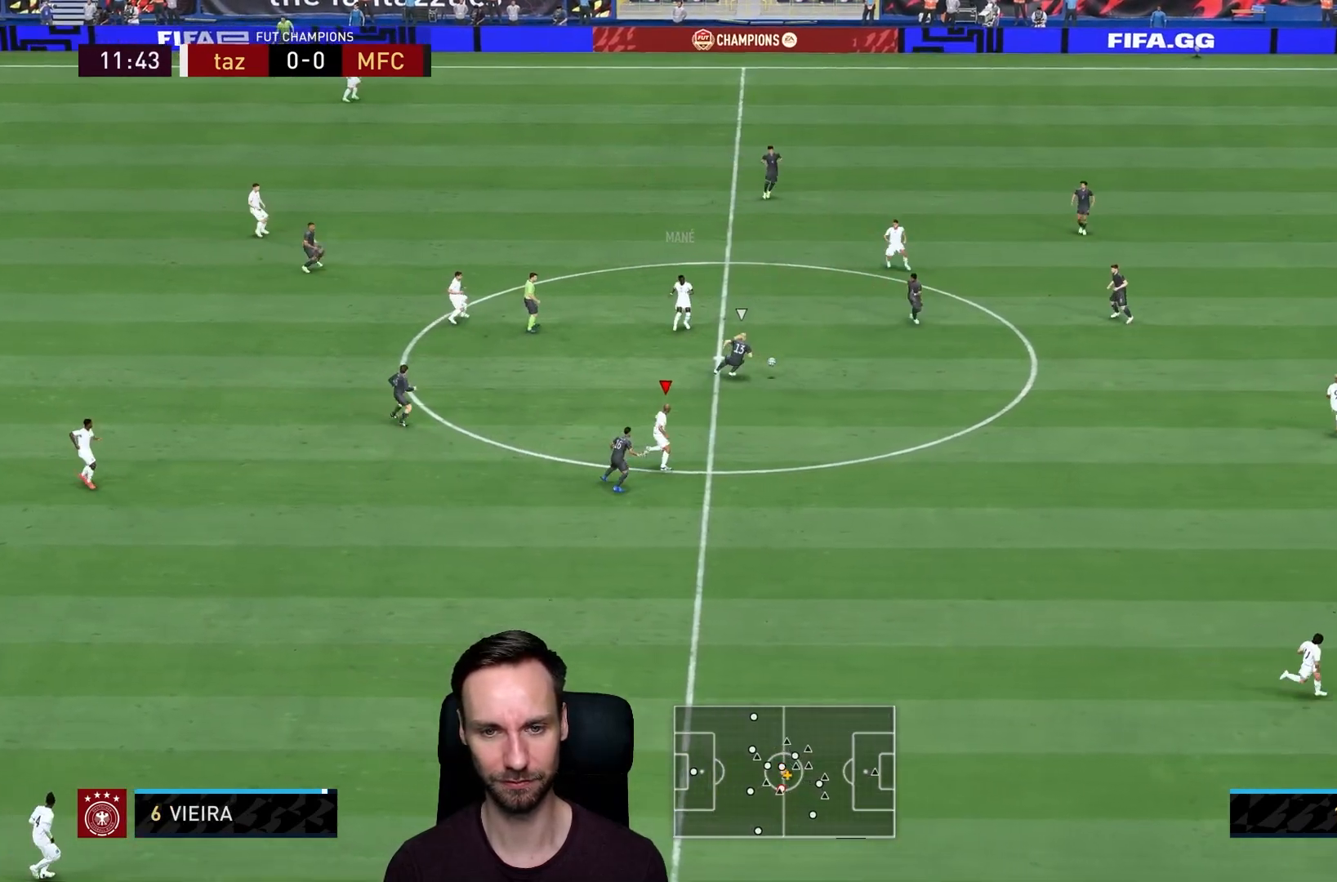
{"buttons": ["R2"], "left_stick": "down-right", "right_stick": "center", "events": [[417, "left_stick", "down-right"]]}
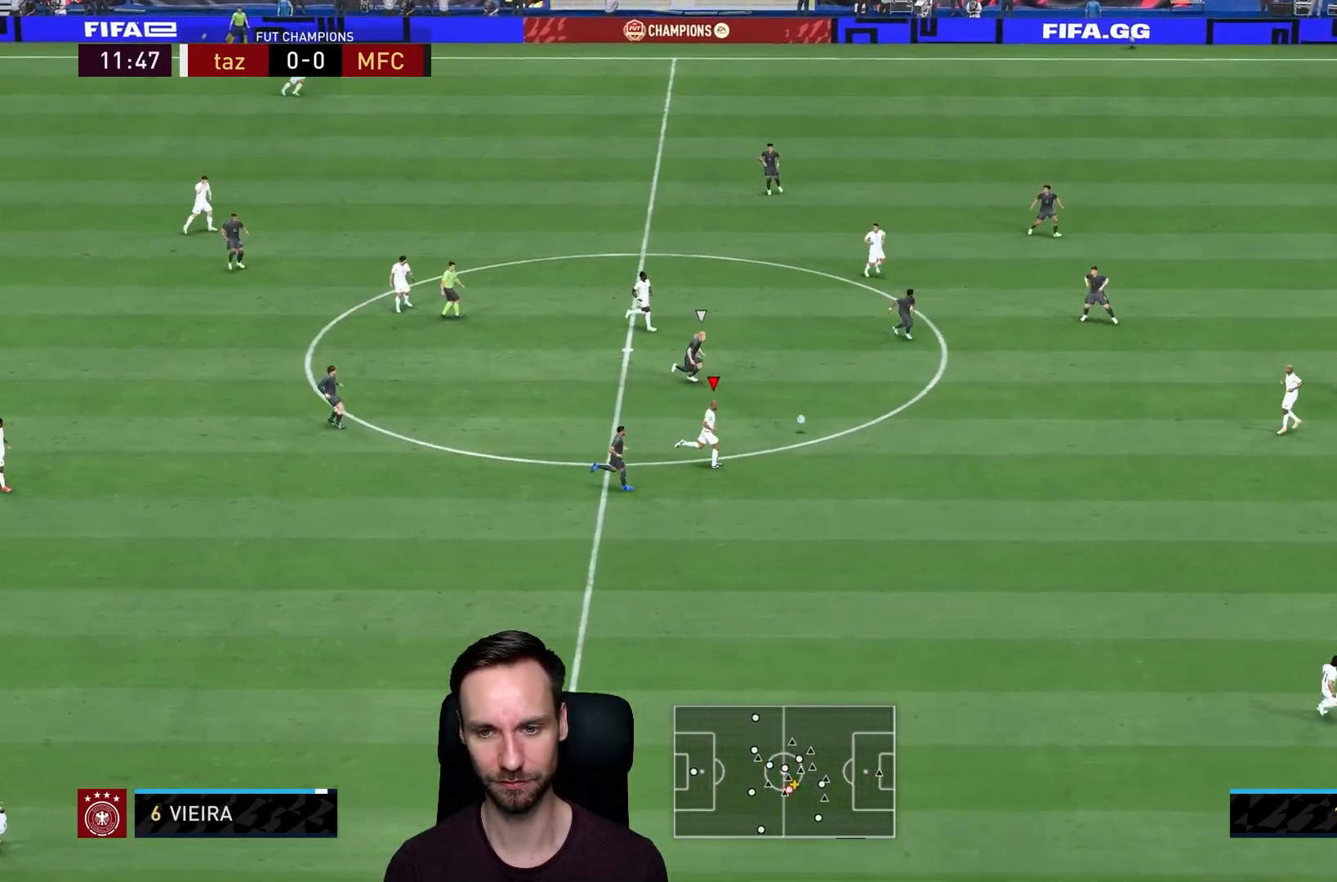
{"buttons": ["CROSS", "L1"], "left_stick": "down-right", "right_stick": "center", "events": [[451, "CROSS", "down"], [484, "L1", "down"], [501, "R2", "up"]]}
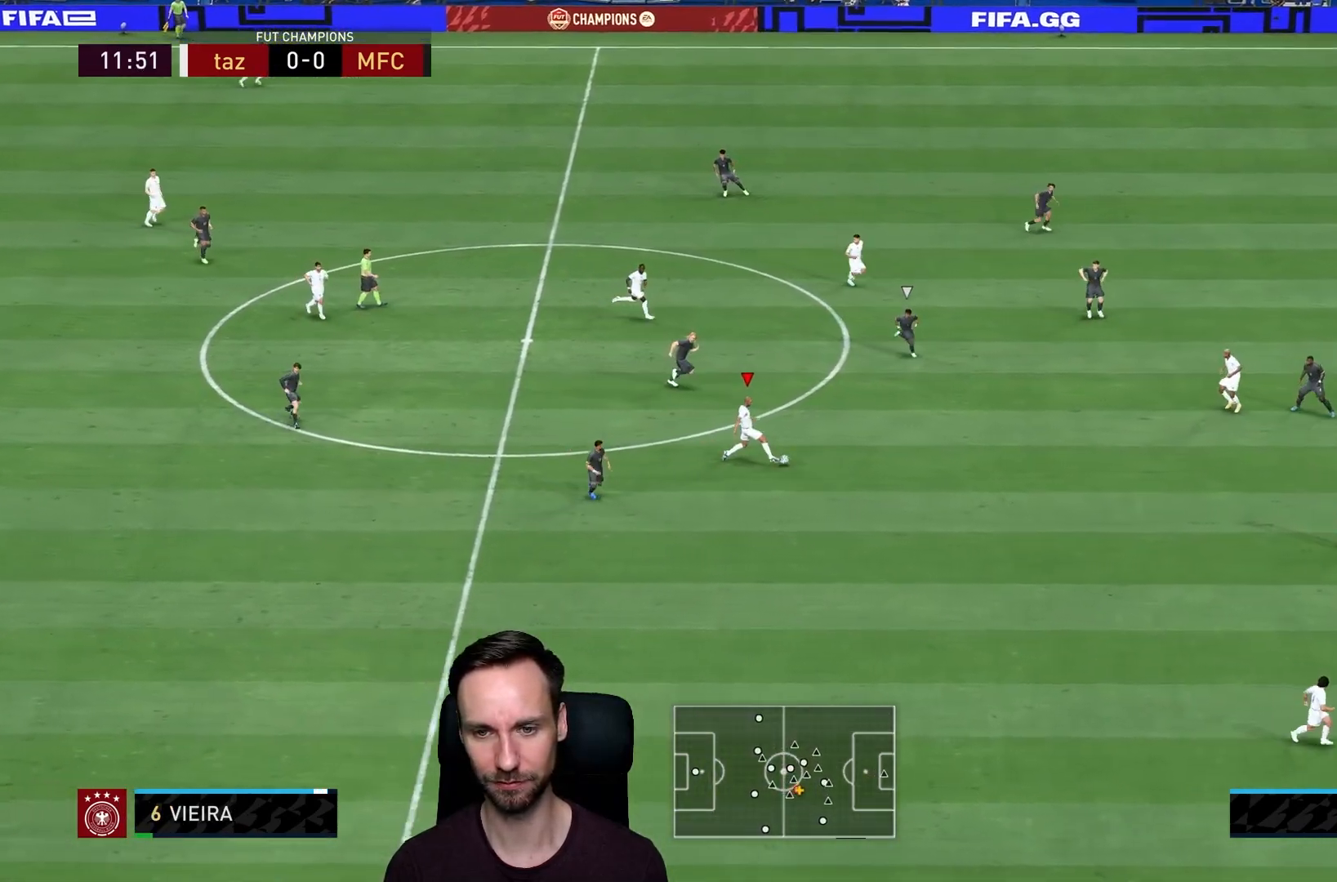
{"buttons": [], "left_stick": "right", "right_stick": "center", "events": [[16, "left_stick", "right"], [116, "CROSS", "up"], [183, "L1", "up"]]}
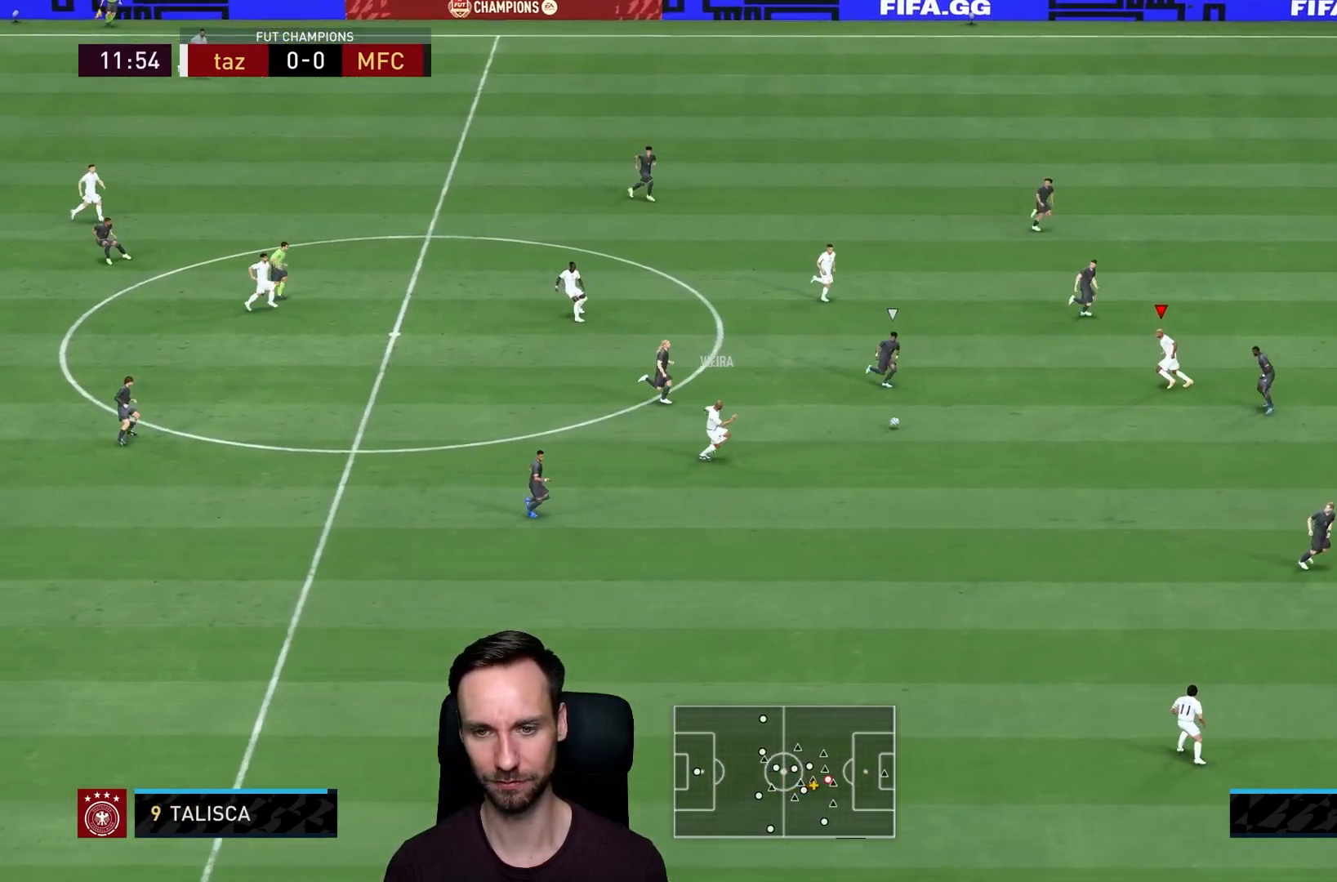
{"buttons": [], "left_stick": "center", "right_stick": "center", "events": [[234, "L1", "down"], [234, "left_stick", "up"], [434, "L1", "up"], [434, "left_stick", "center"]]}
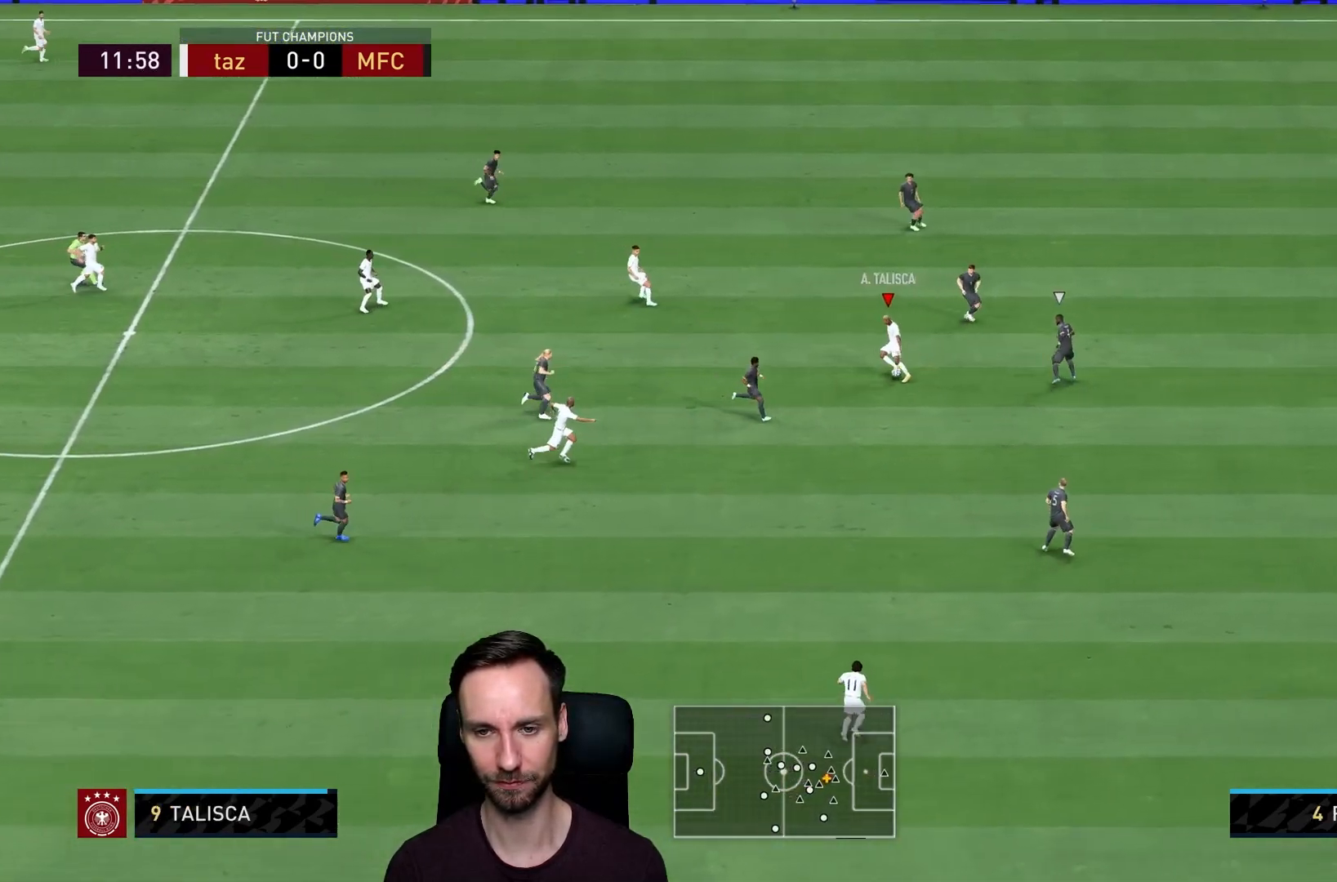
{"buttons": [], "left_stick": "up-right", "right_stick": "center", "events": [[217, "left_stick", "down-right"], [333, "left_stick", "up-right"]]}
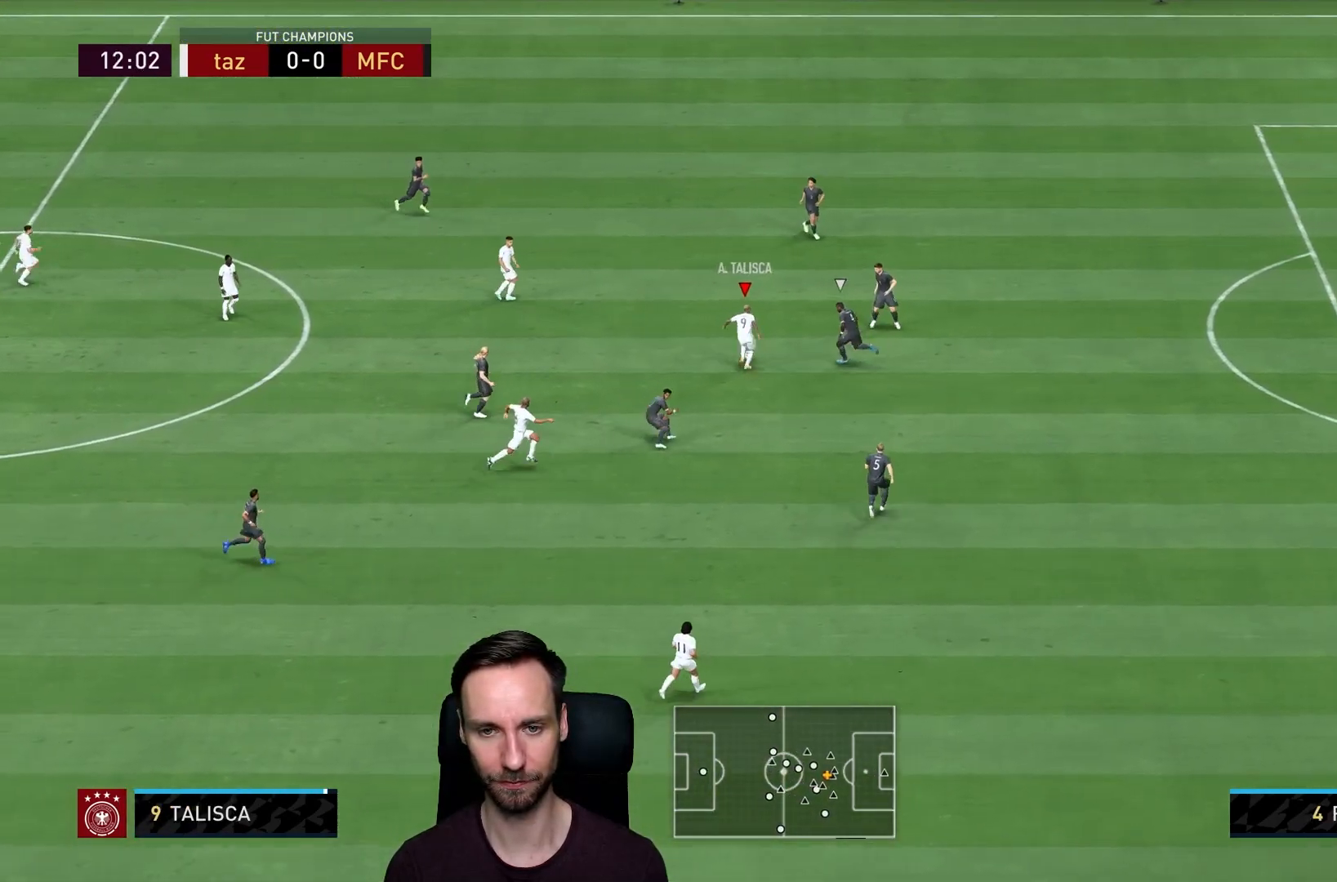
{"buttons": [], "left_stick": "down-left", "right_stick": "center", "events": [[84, "left_stick", "down-left"], [251, "left_stick", "left"], [434, "left_stick", "down-left"]]}
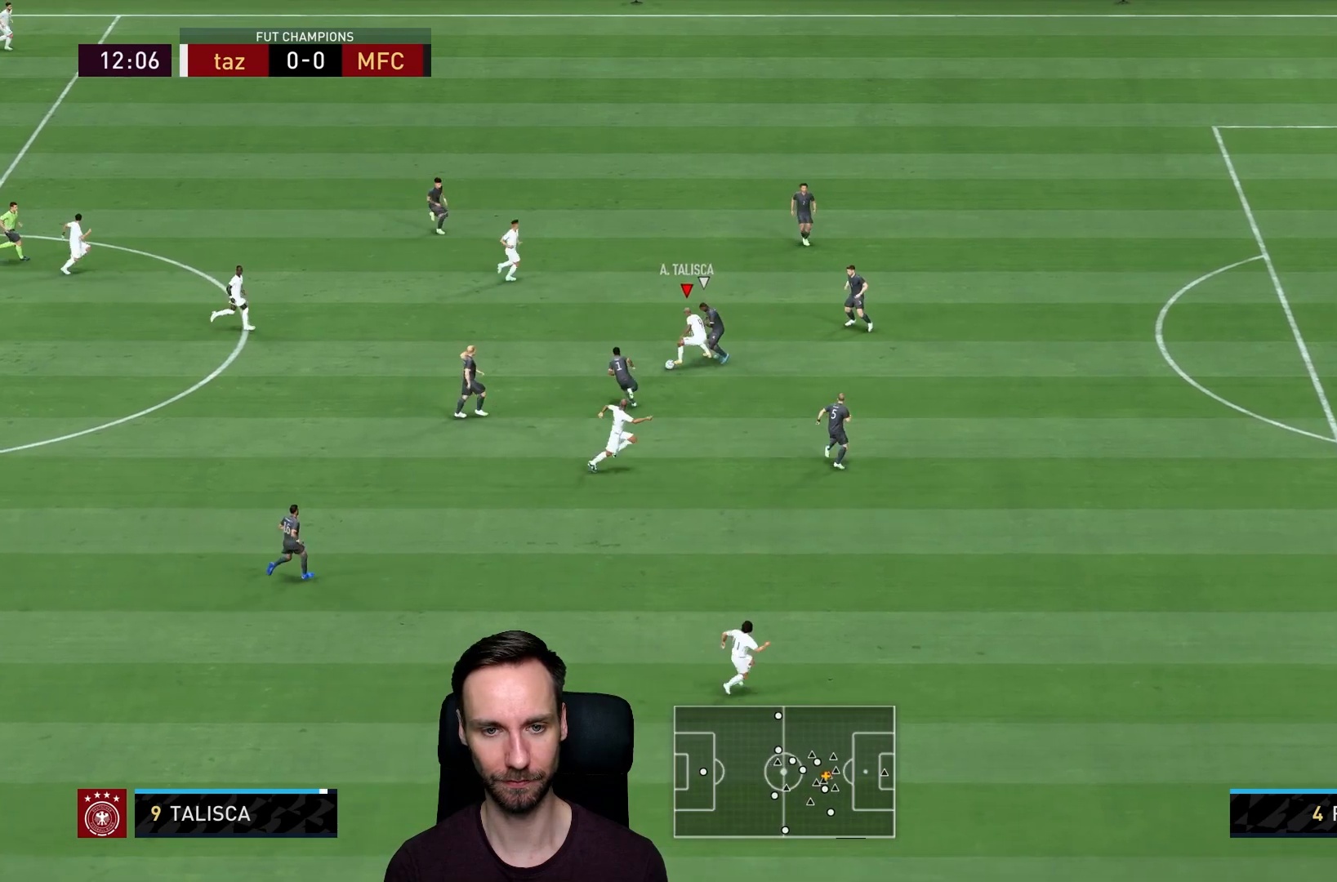
{"buttons": [], "left_stick": "down", "right_stick": "center", "events": [[100, "left_stick", "down-right"], [200, "left_stick", "right"], [500, "left_stick", "down"]]}
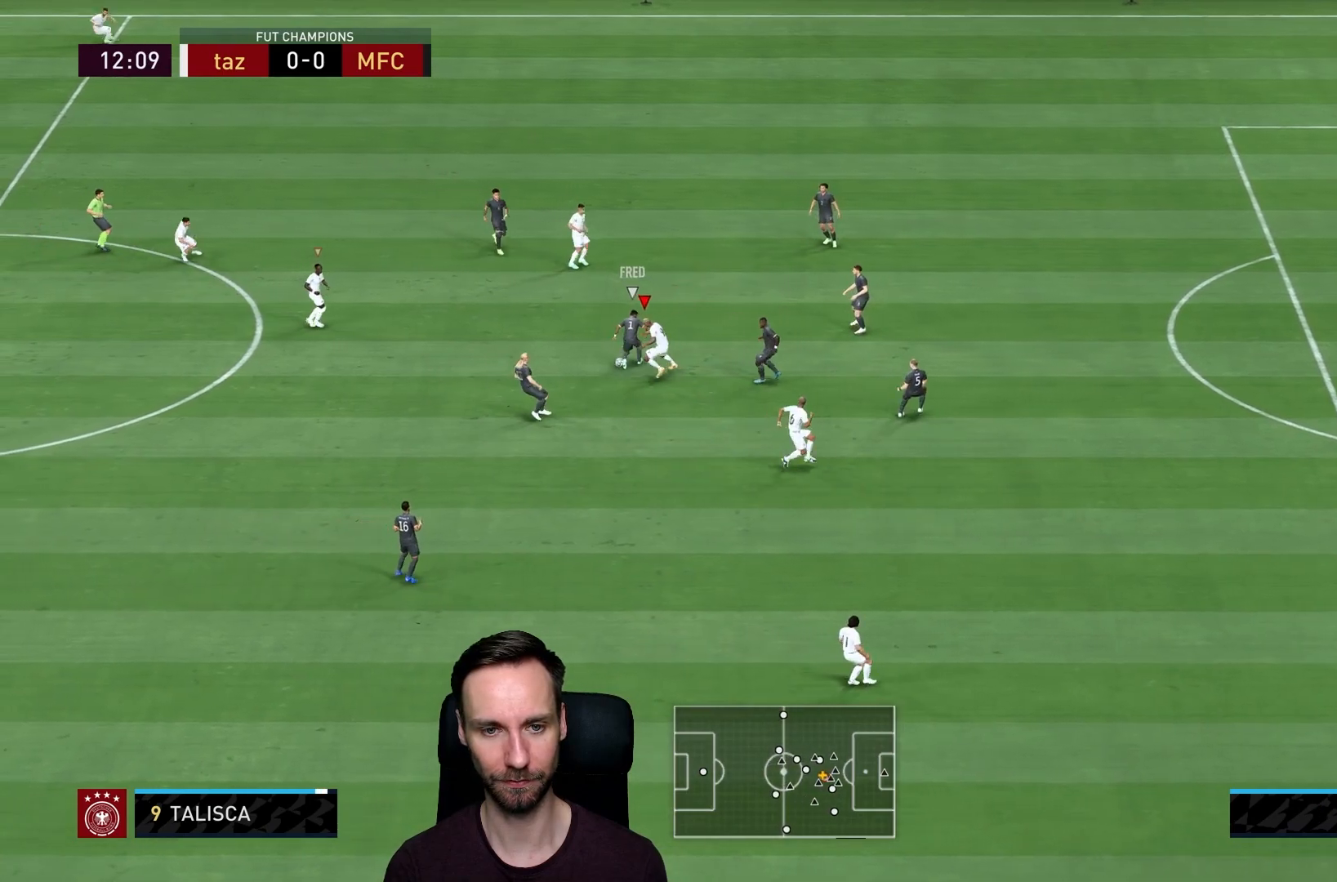
{"buttons": [], "left_stick": "left", "right_stick": "center", "events": [[134, "left_stick", "down-left"], [267, "left_stick", "left"]]}
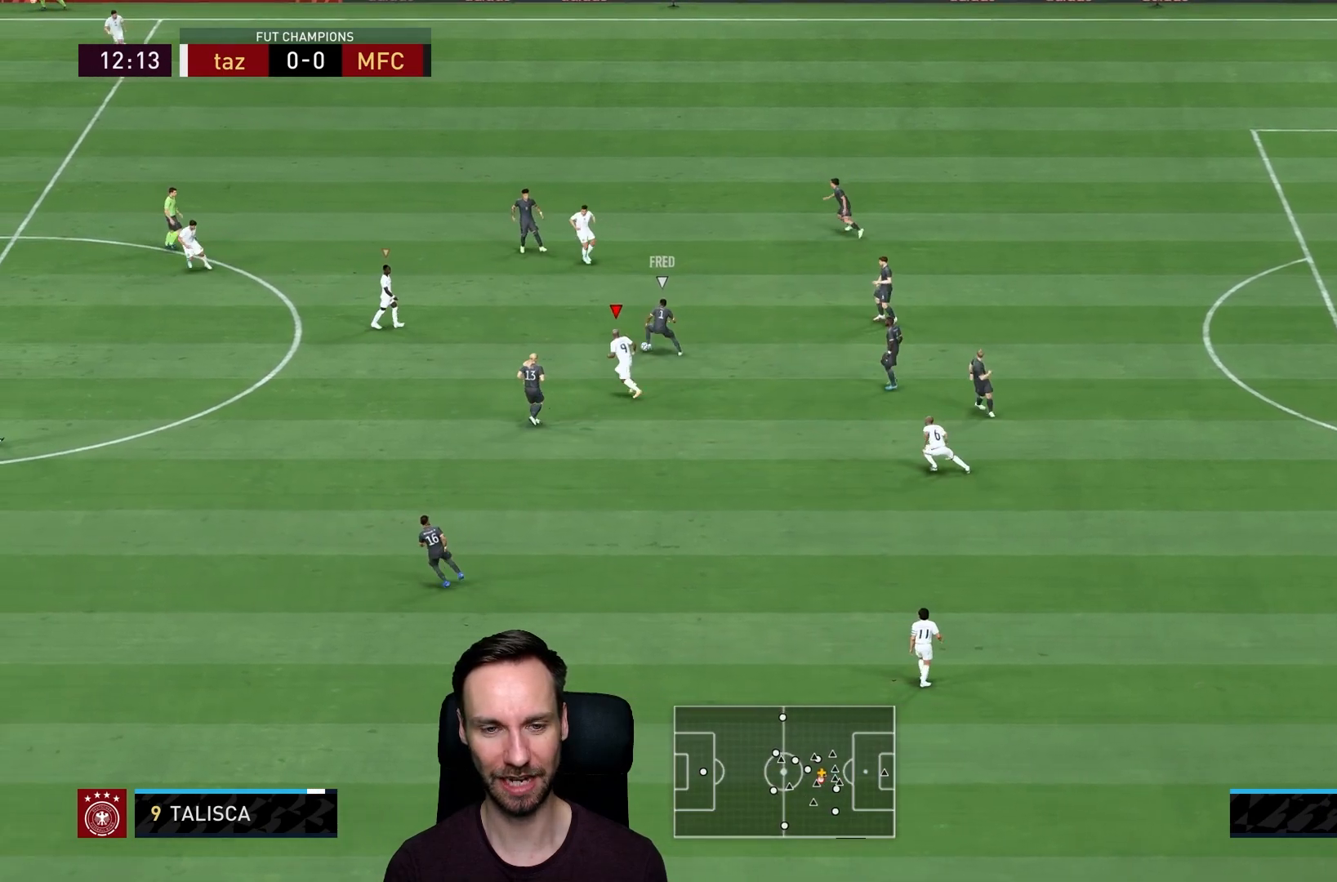
{"buttons": ["L2", "R1", "R2"], "left_stick": "down", "right_stick": "center", "events": [[117, "R2", "down"], [133, "right_stick", "left"], [234, "right_stick", "center"], [300, "L2", "down"], [317, "left_stick", "down"], [350, "R1", "down"]]}
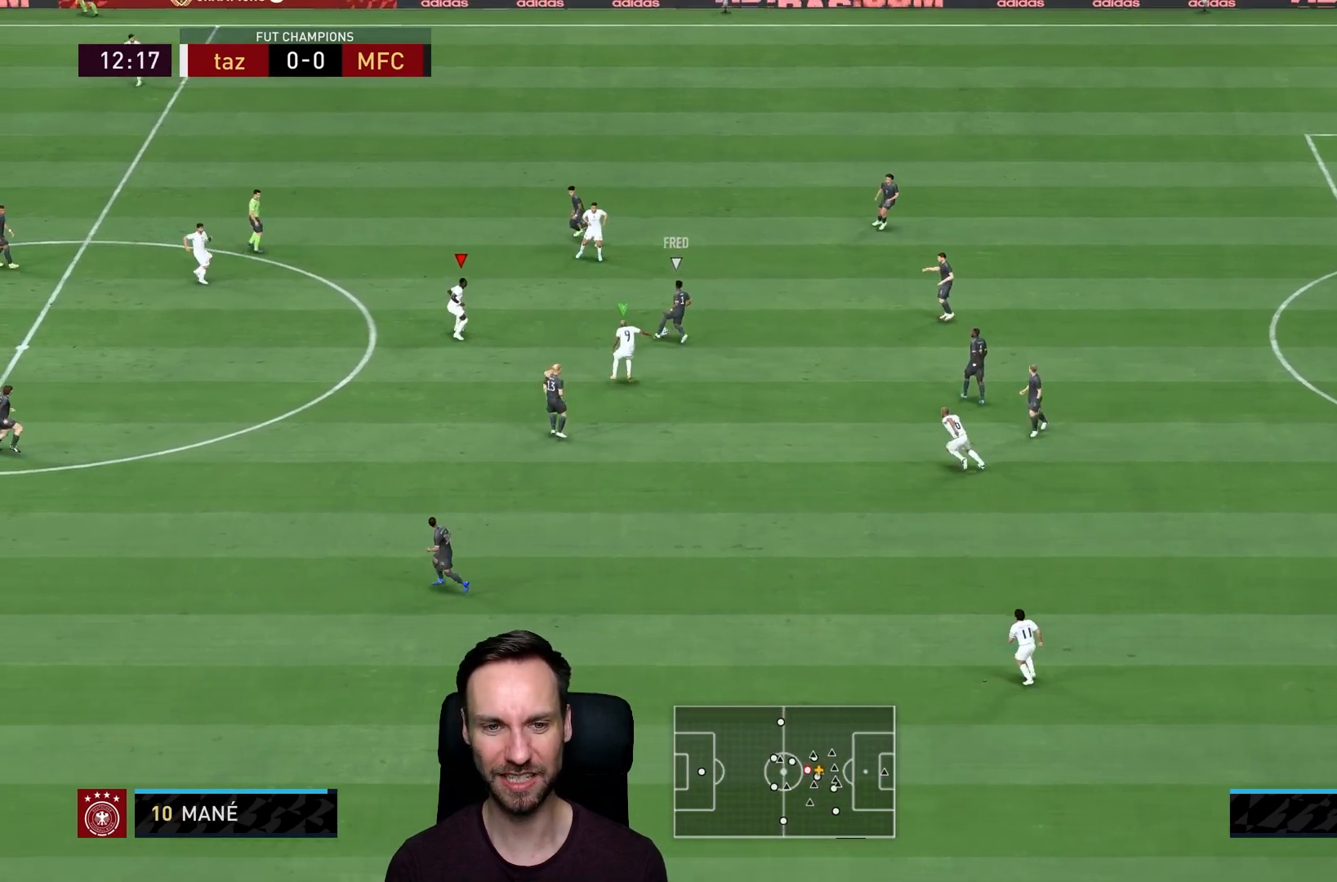
{"buttons": ["L2", "R1", "R2"], "left_stick": "left", "right_stick": "center", "events": [[451, "left_stick", "left"]]}